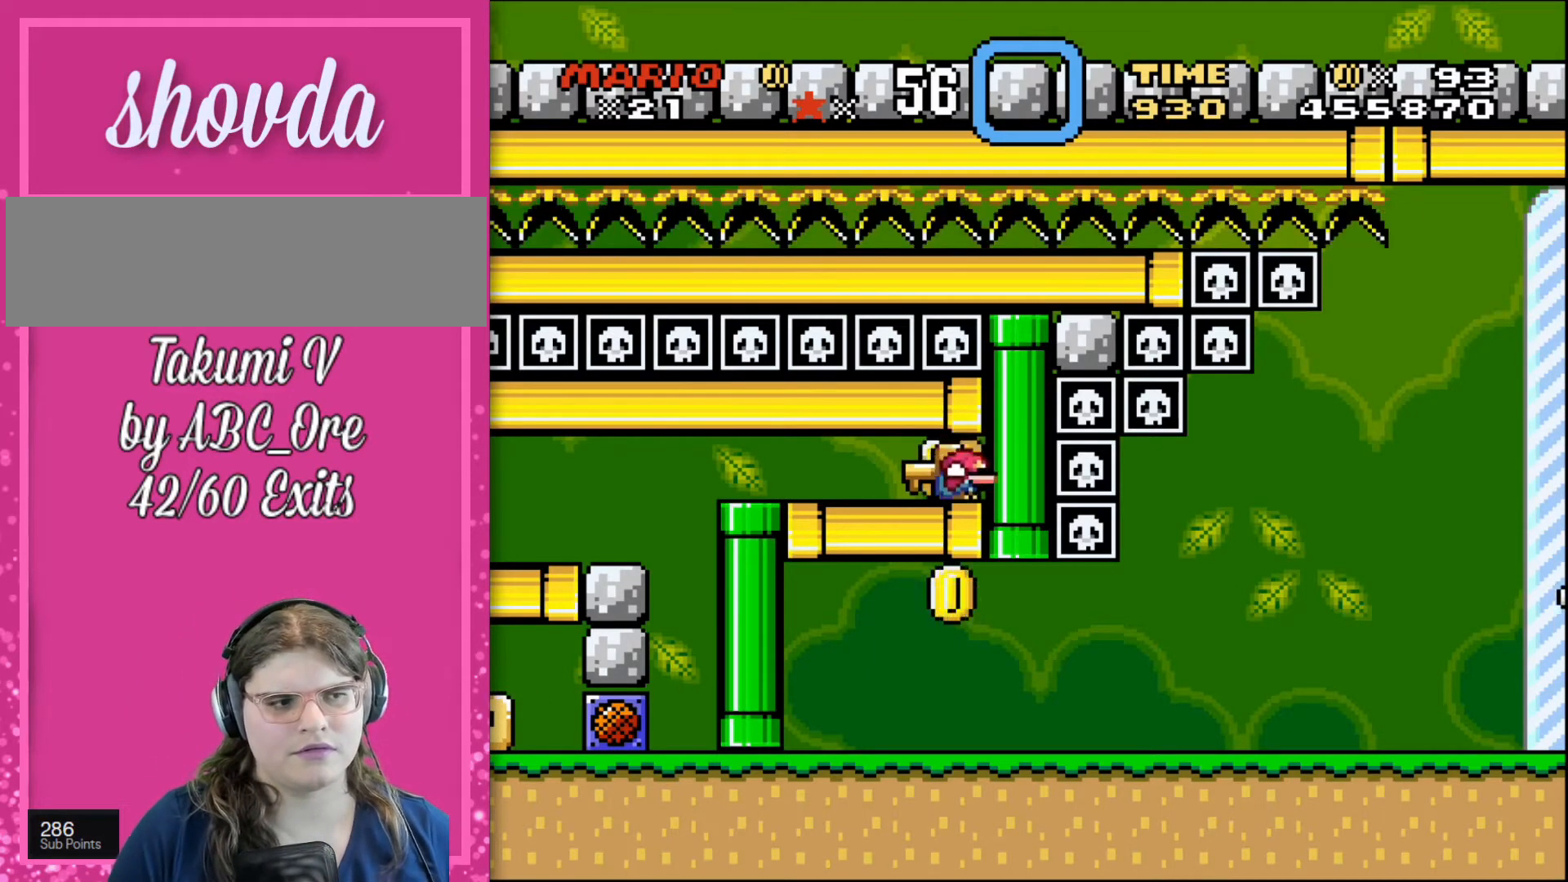
Gameplay with a controller; each line is a JSON object with the inputs held at the frame after it. "events" lists button and stick changes between this image and that frame as [ms after this image, input, new state], when the widget could be followed in between. Not read: A B CIRCLE CROSS L3 R3 SQUARE TRIANGLE X Y.
{"buttons": ["DPAD_DOWN", "DPAD_RIGHT"], "events": []}
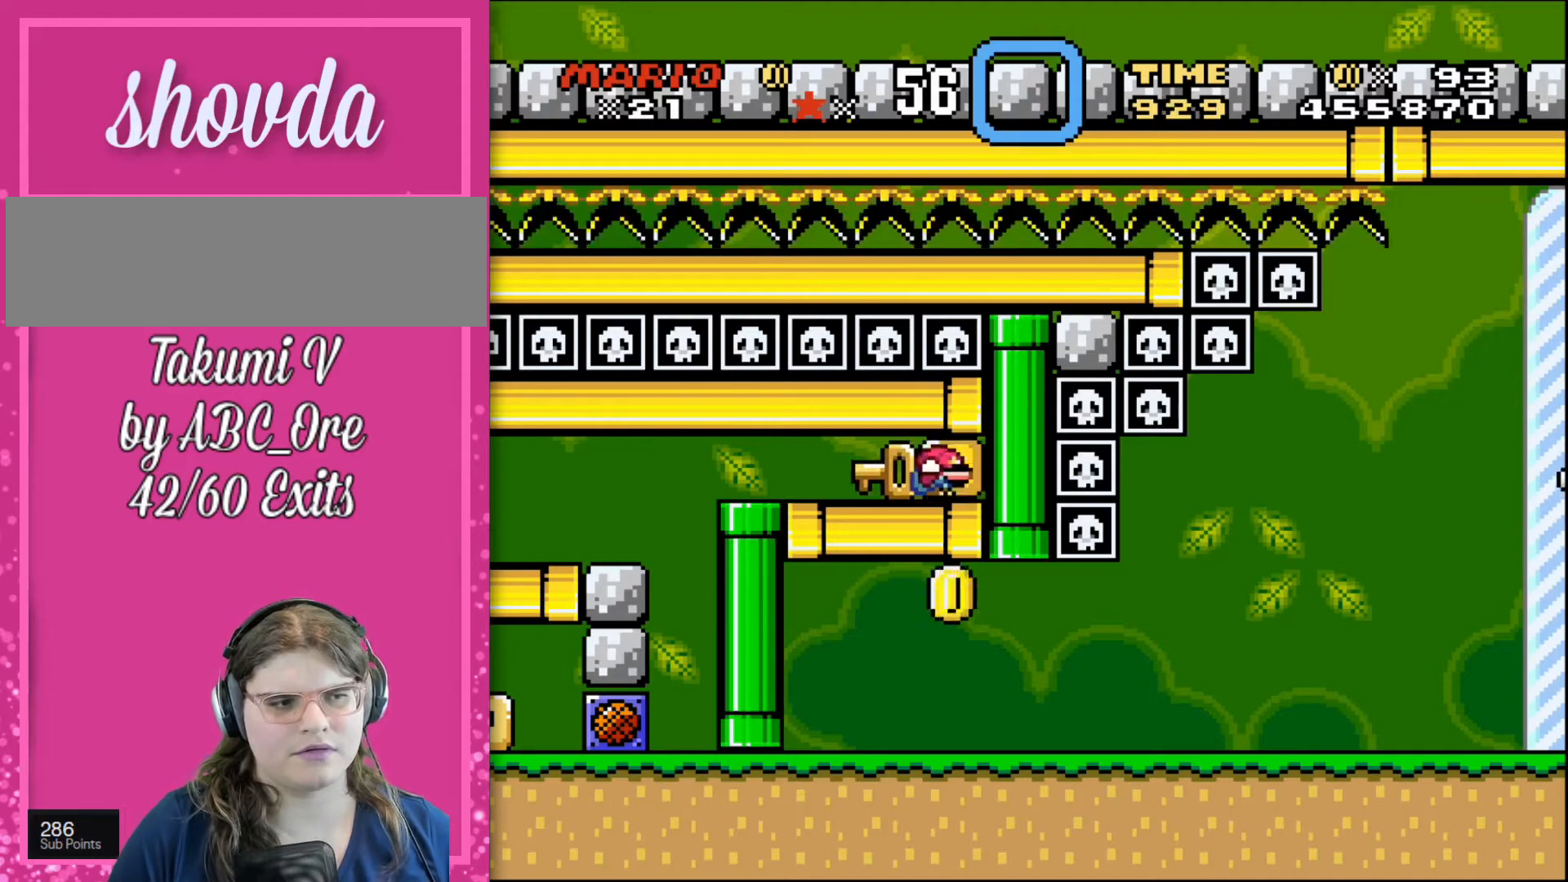
{"buttons": ["DPAD_DOWN", "DPAD_RIGHT"], "events": []}
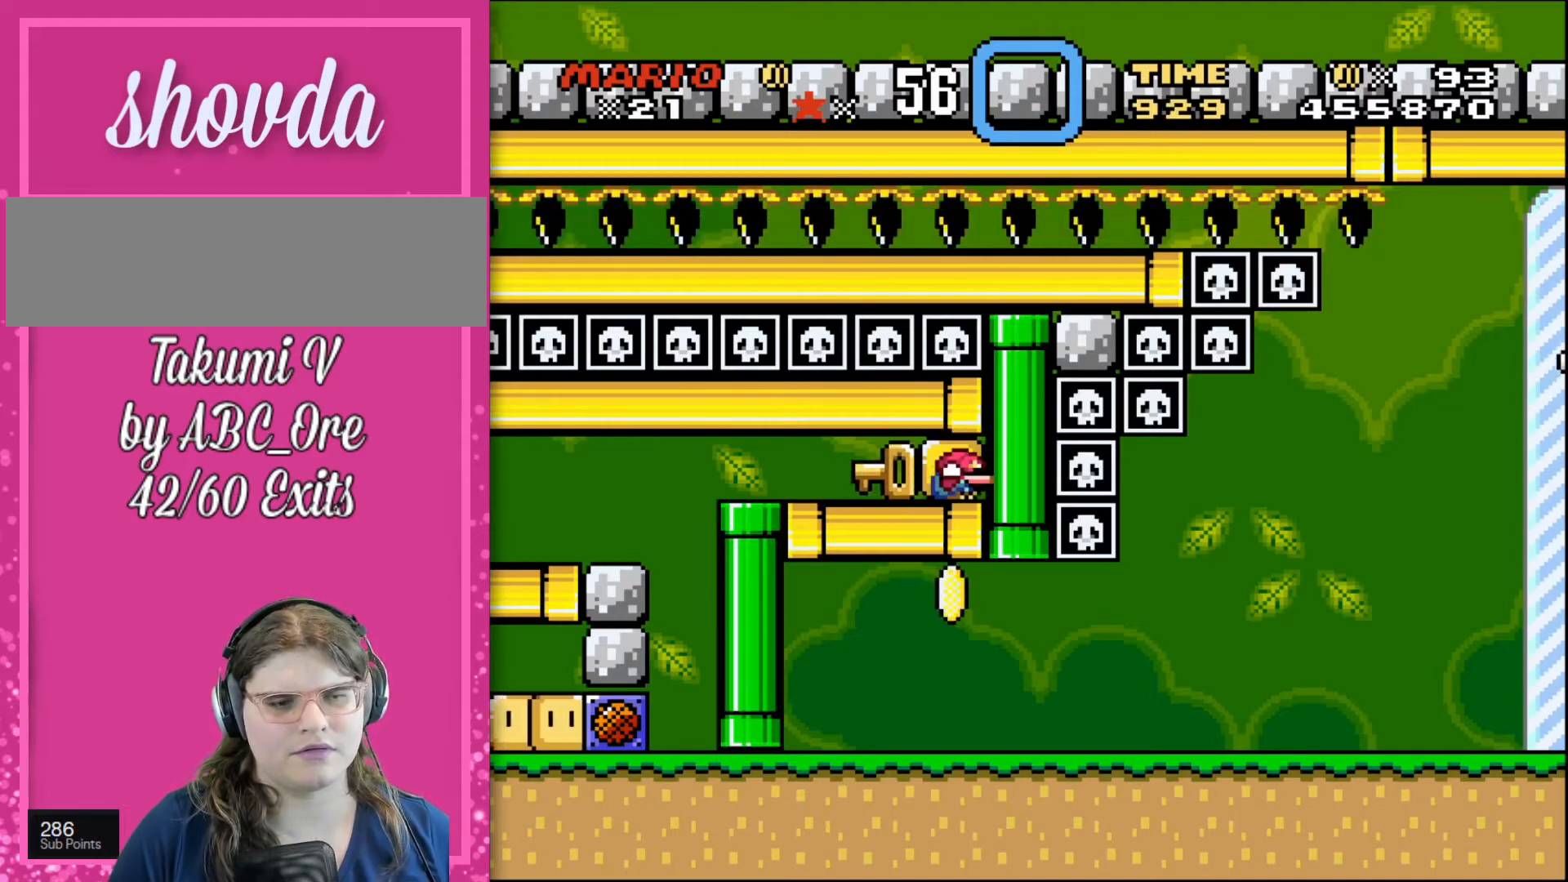
{"buttons": ["DPAD_DOWN", "DPAD_RIGHT"], "events": []}
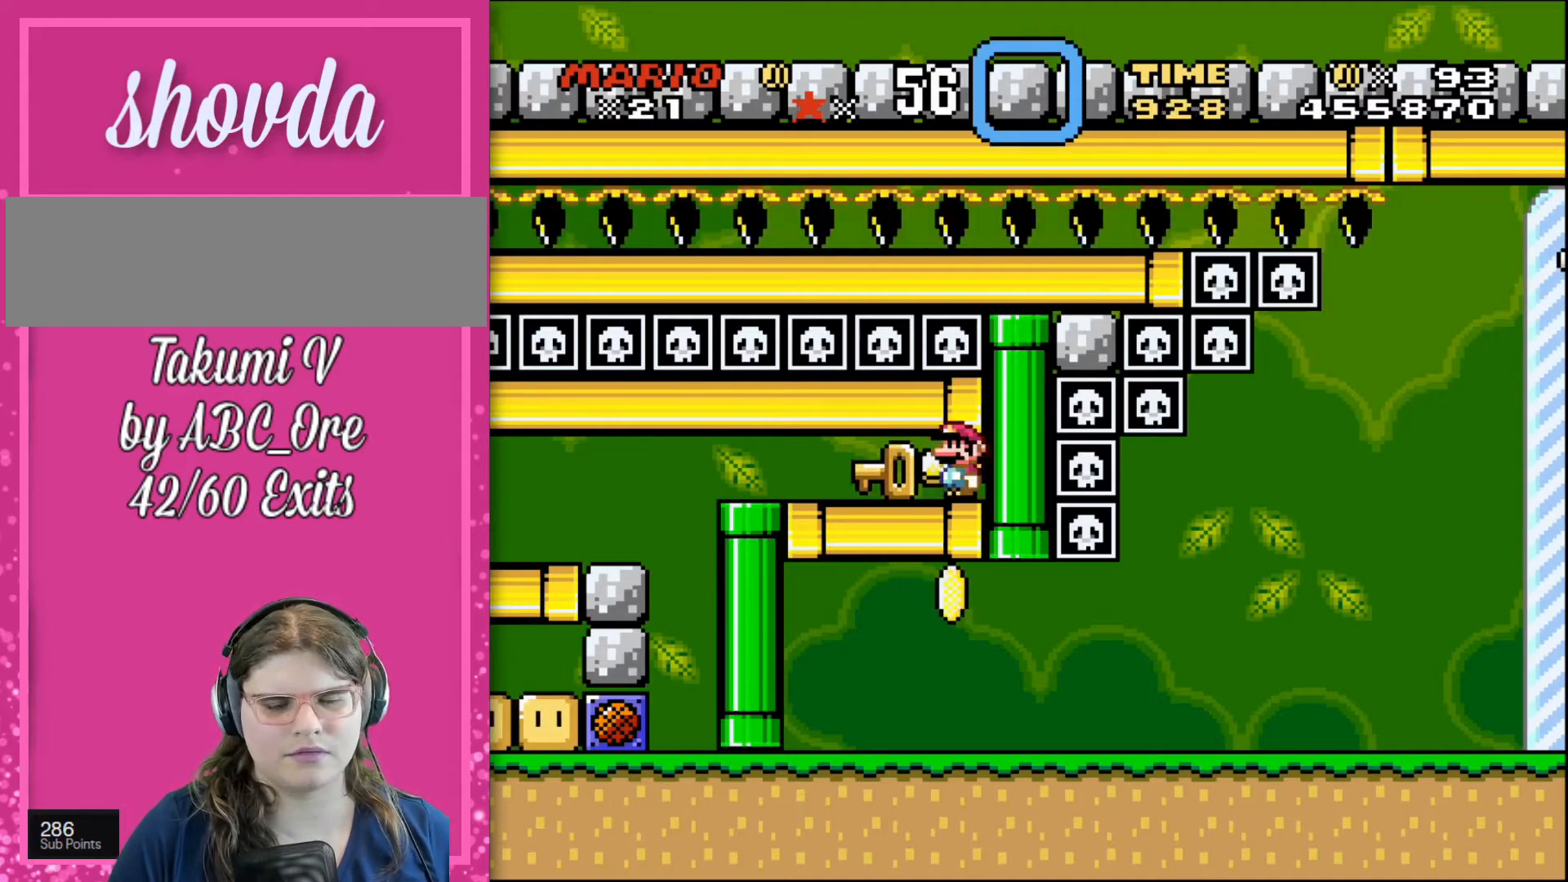
{"buttons": ["DPAD_DOWN", "DPAD_RIGHT"], "events": []}
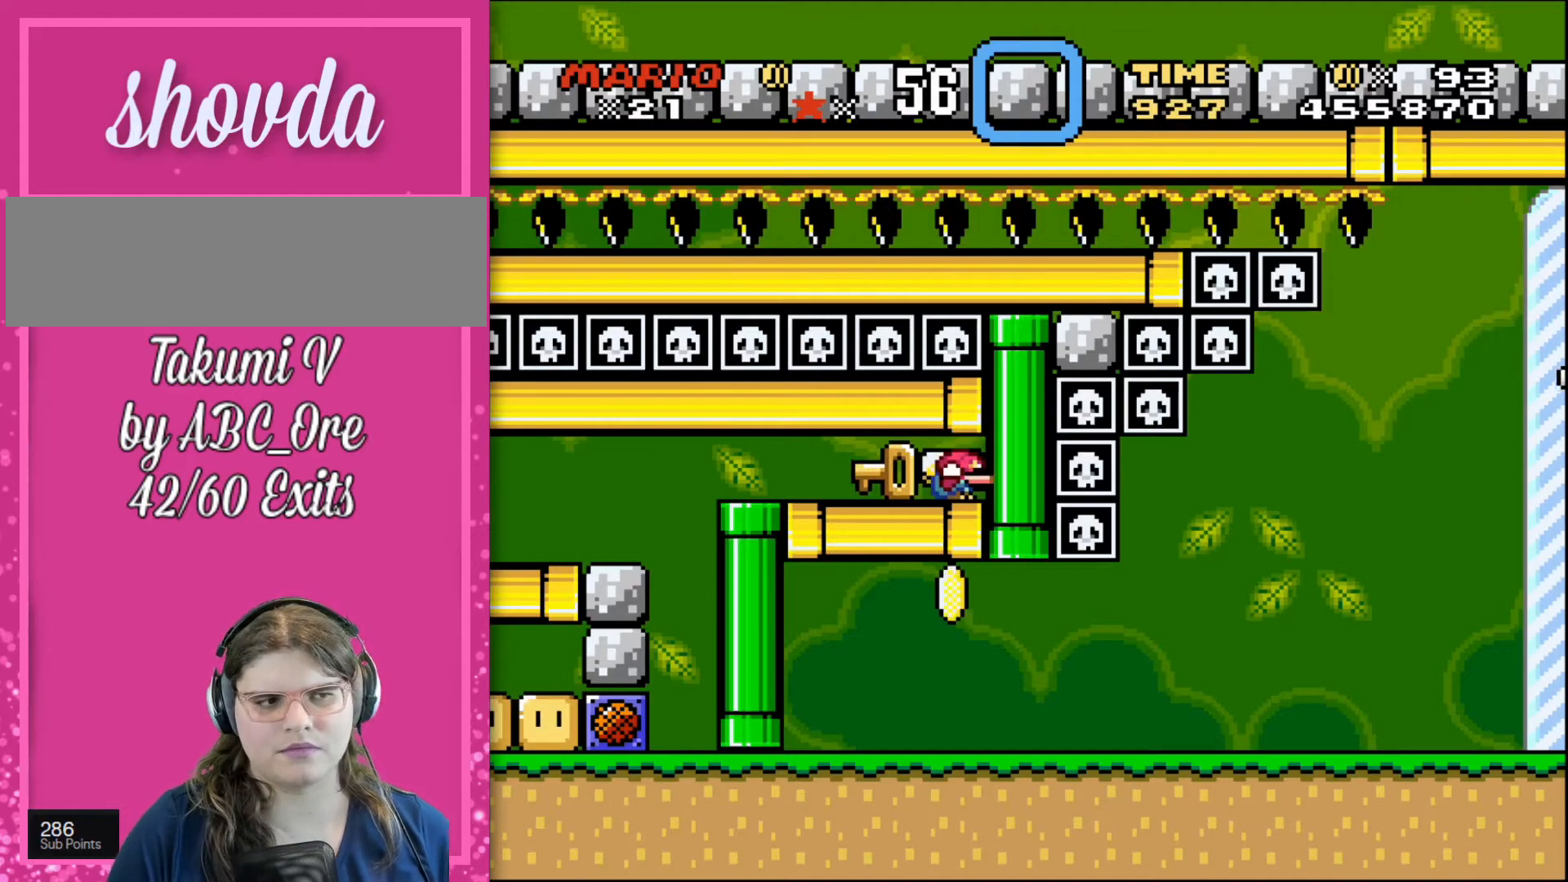
{"buttons": ["DPAD_DOWN", "DPAD_RIGHT"], "events": []}
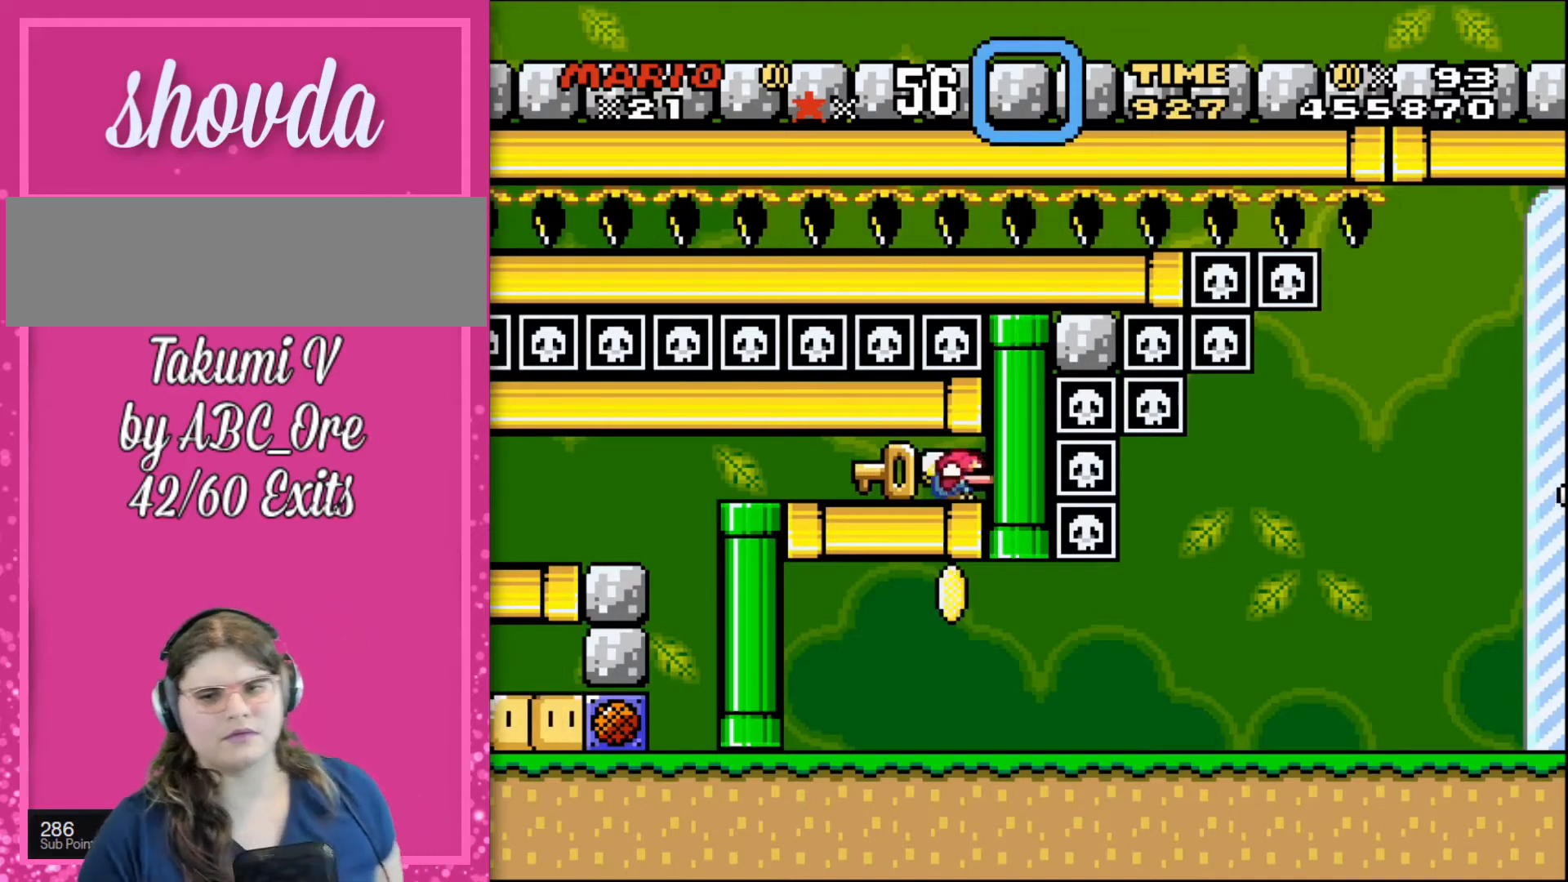
{"buttons": ["DPAD_DOWN", "DPAD_RIGHT"], "events": []}
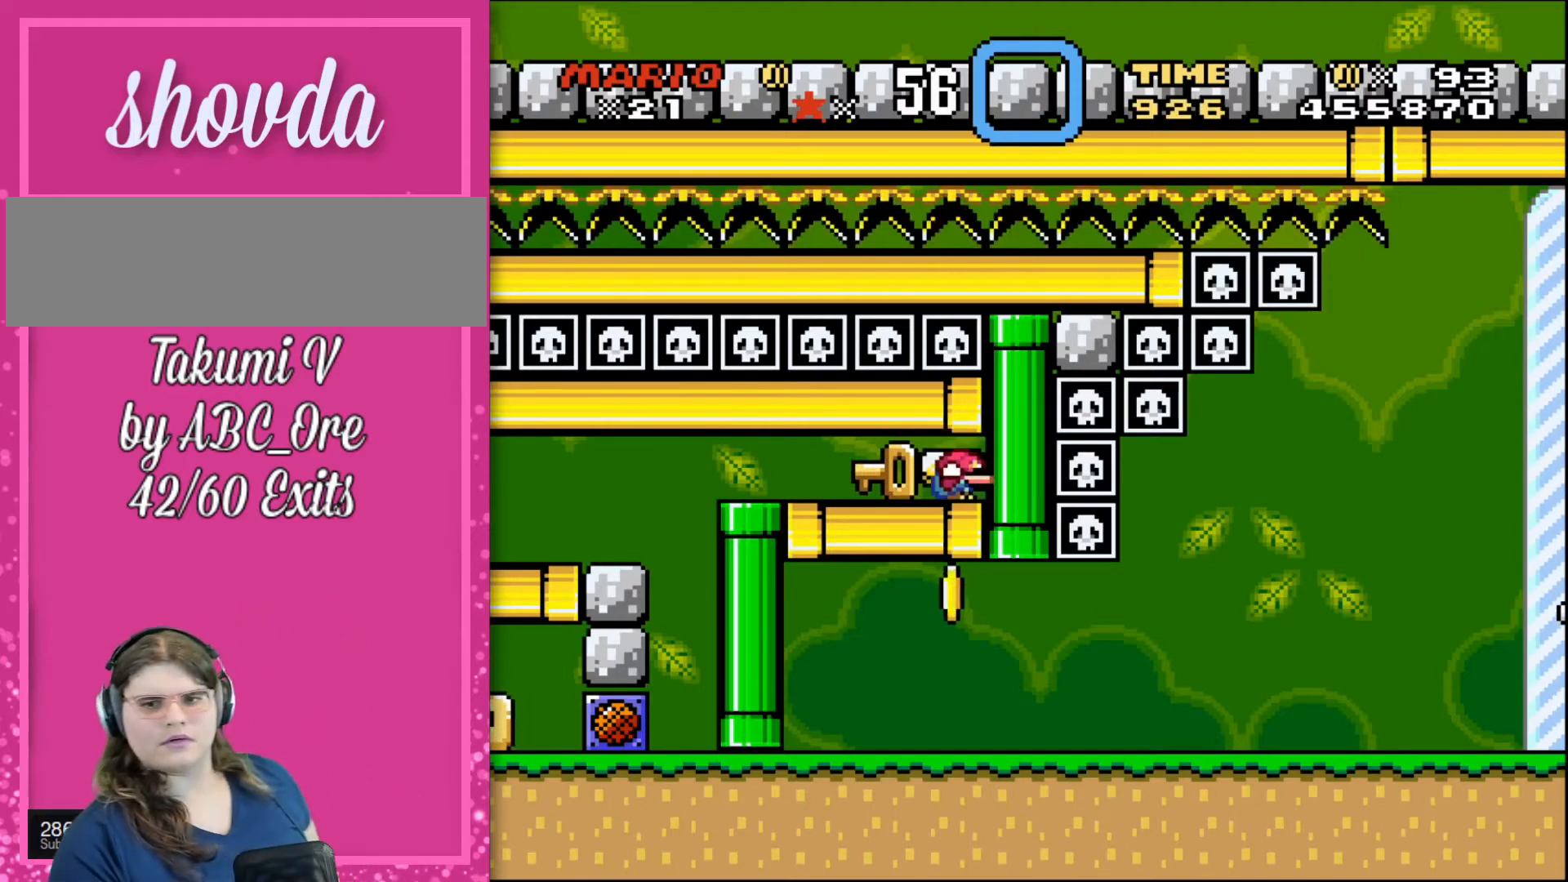
{"buttons": ["DPAD_DOWN", "DPAD_RIGHT"], "events": []}
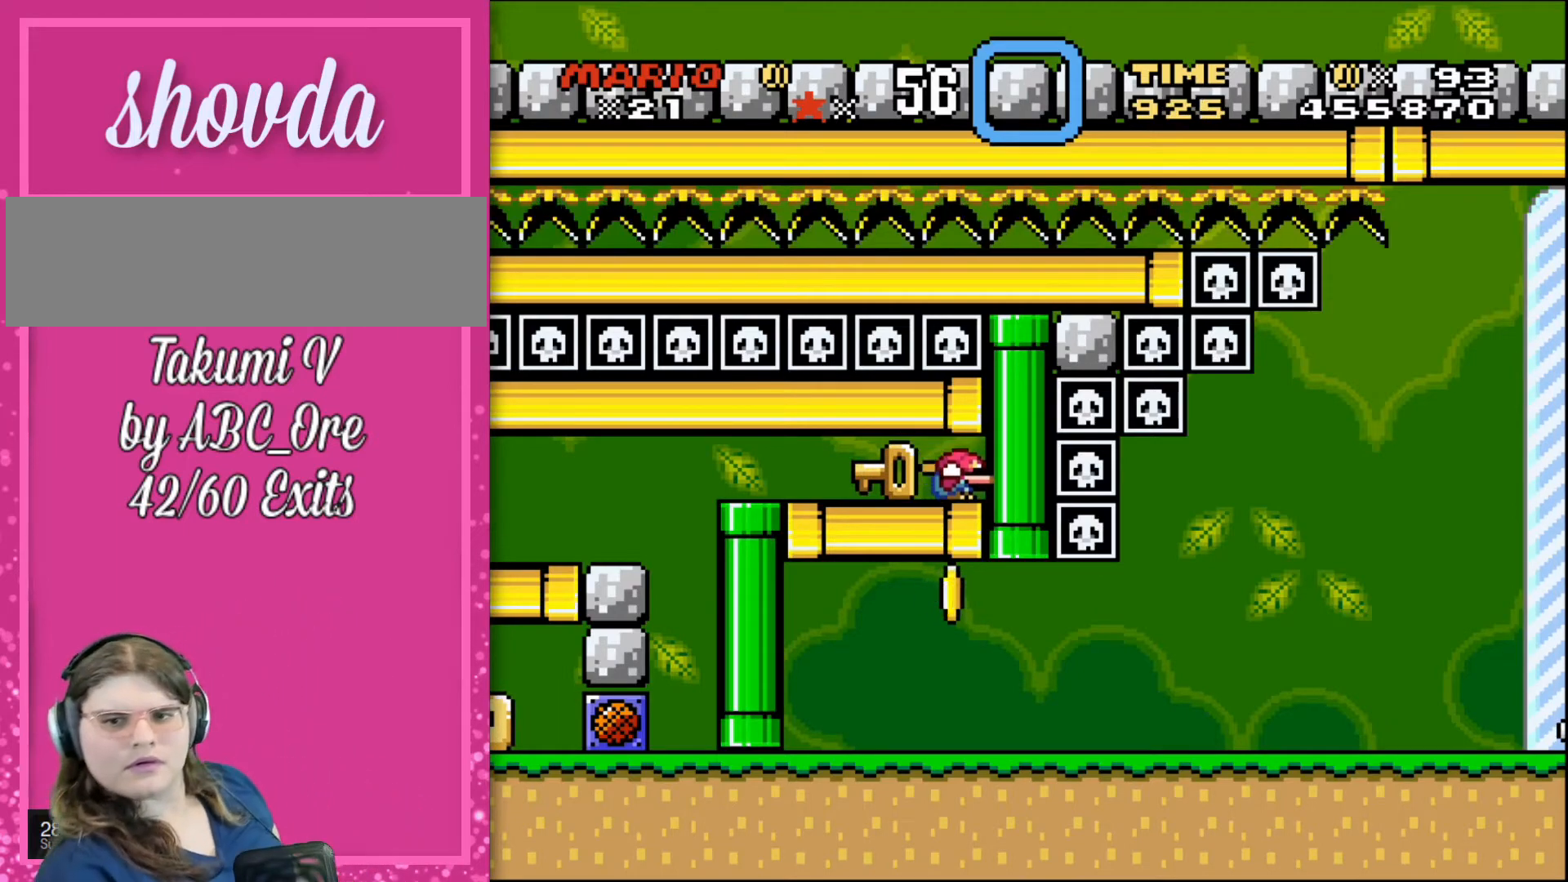
{"buttons": ["DPAD_DOWN", "DPAD_RIGHT"], "events": []}
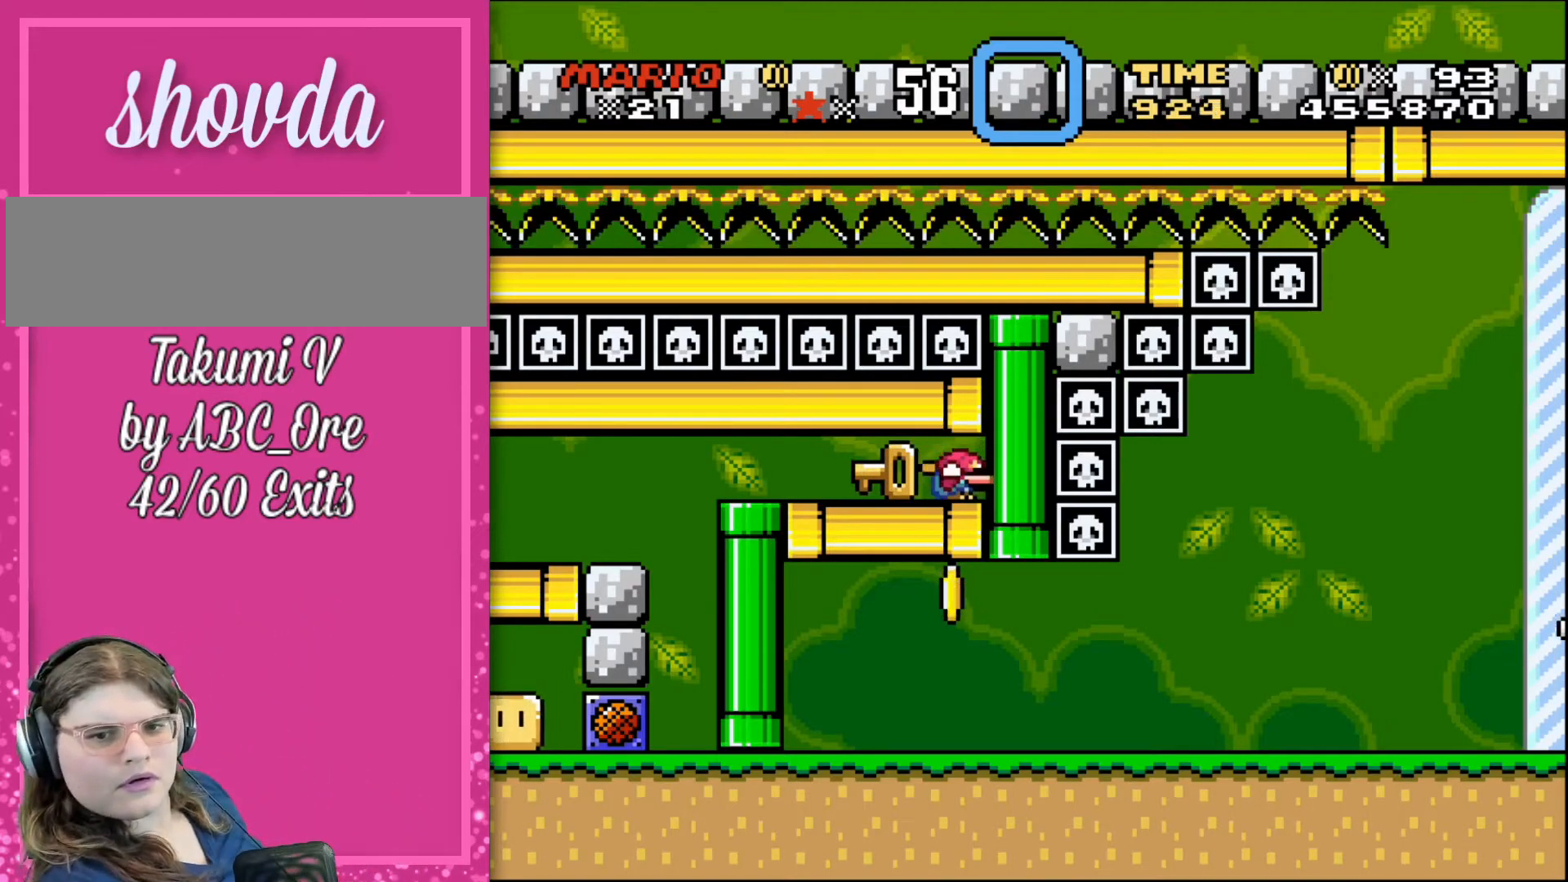
{"buttons": ["DPAD_DOWN", "DPAD_RIGHT"], "events": []}
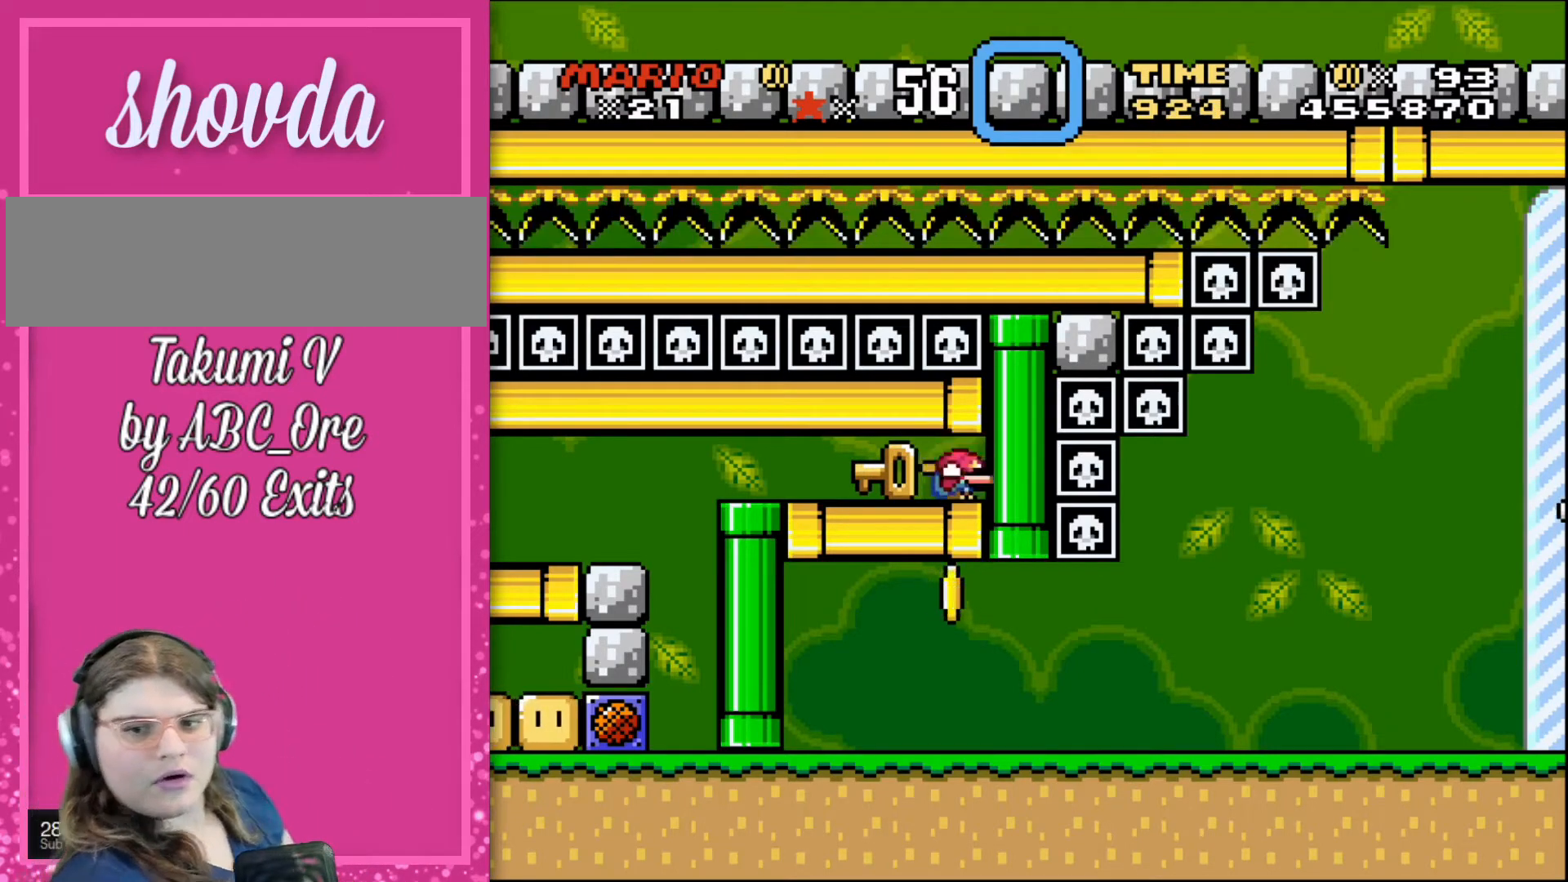
{"buttons": ["DPAD_DOWN", "DPAD_RIGHT"], "events": []}
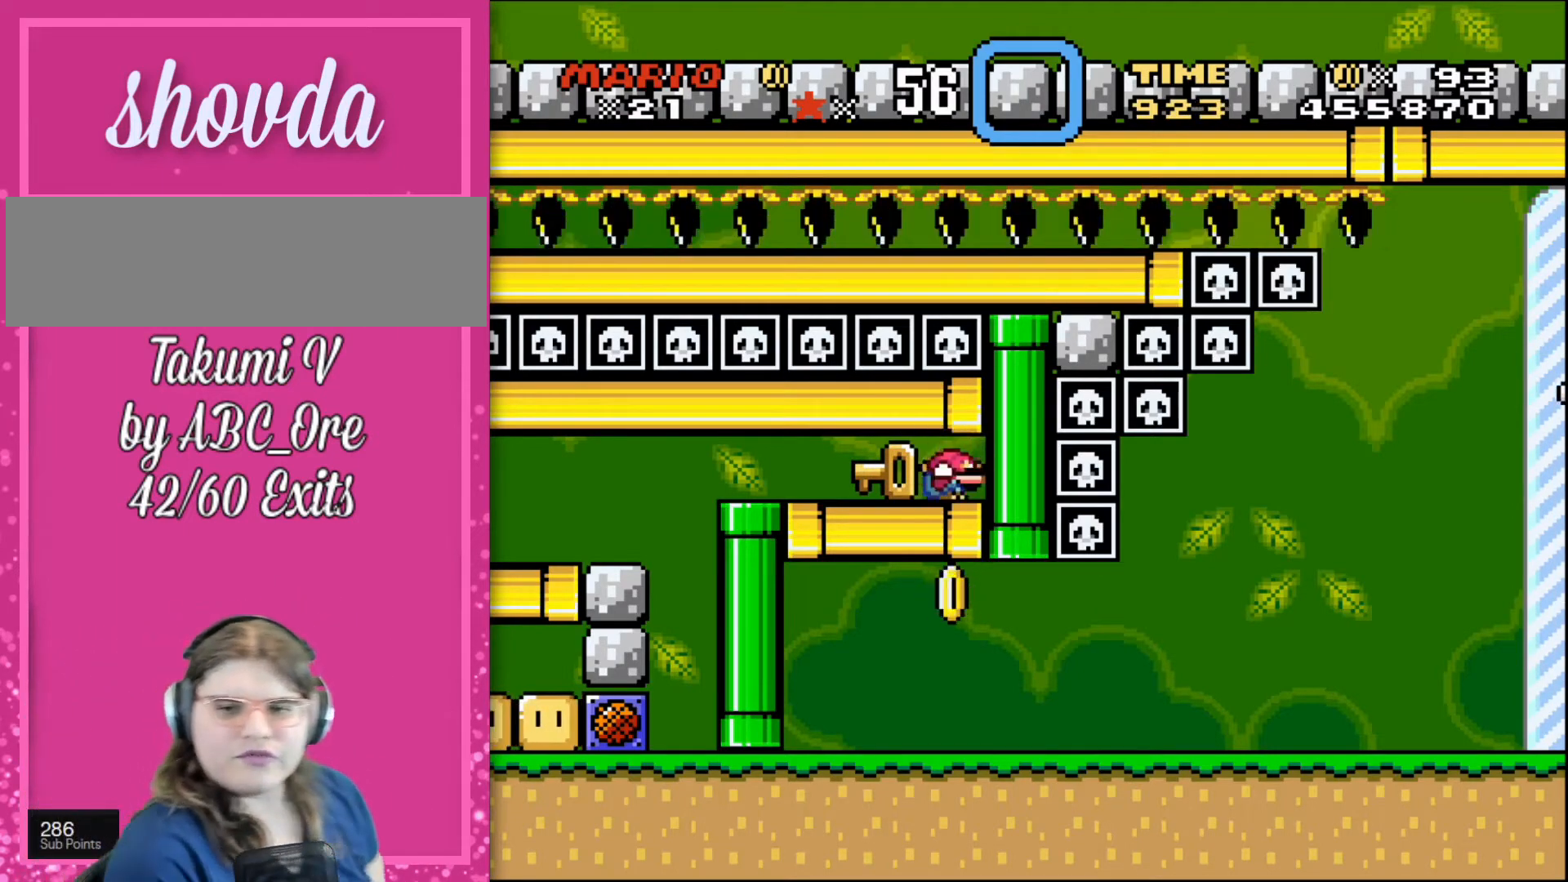
{"buttons": ["DPAD_DOWN", "DPAD_RIGHT"], "events": []}
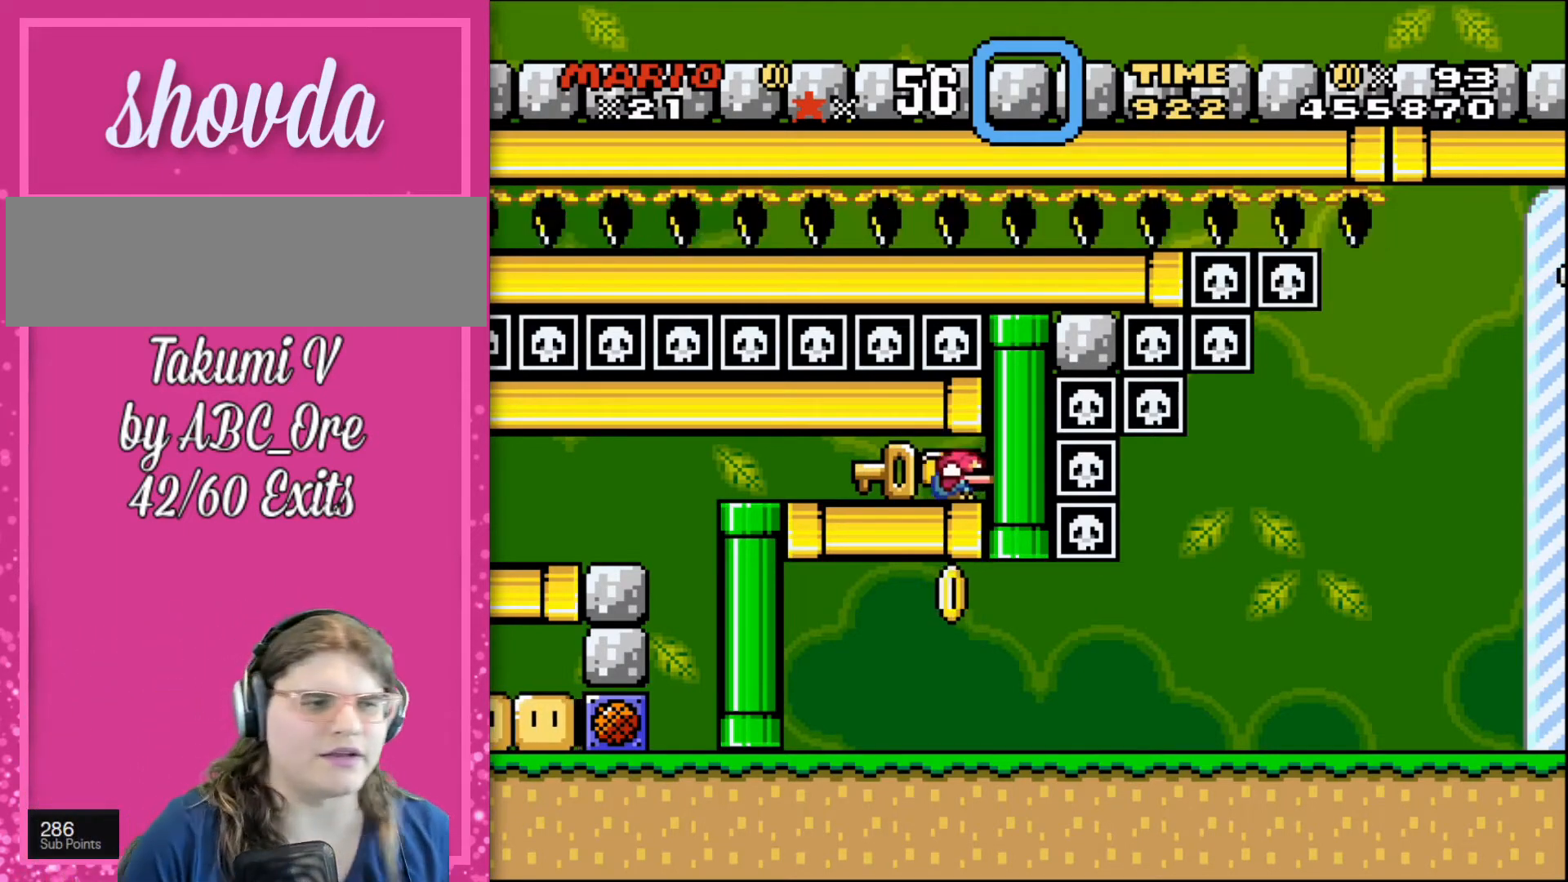
{"buttons": ["DPAD_DOWN", "DPAD_RIGHT"], "events": []}
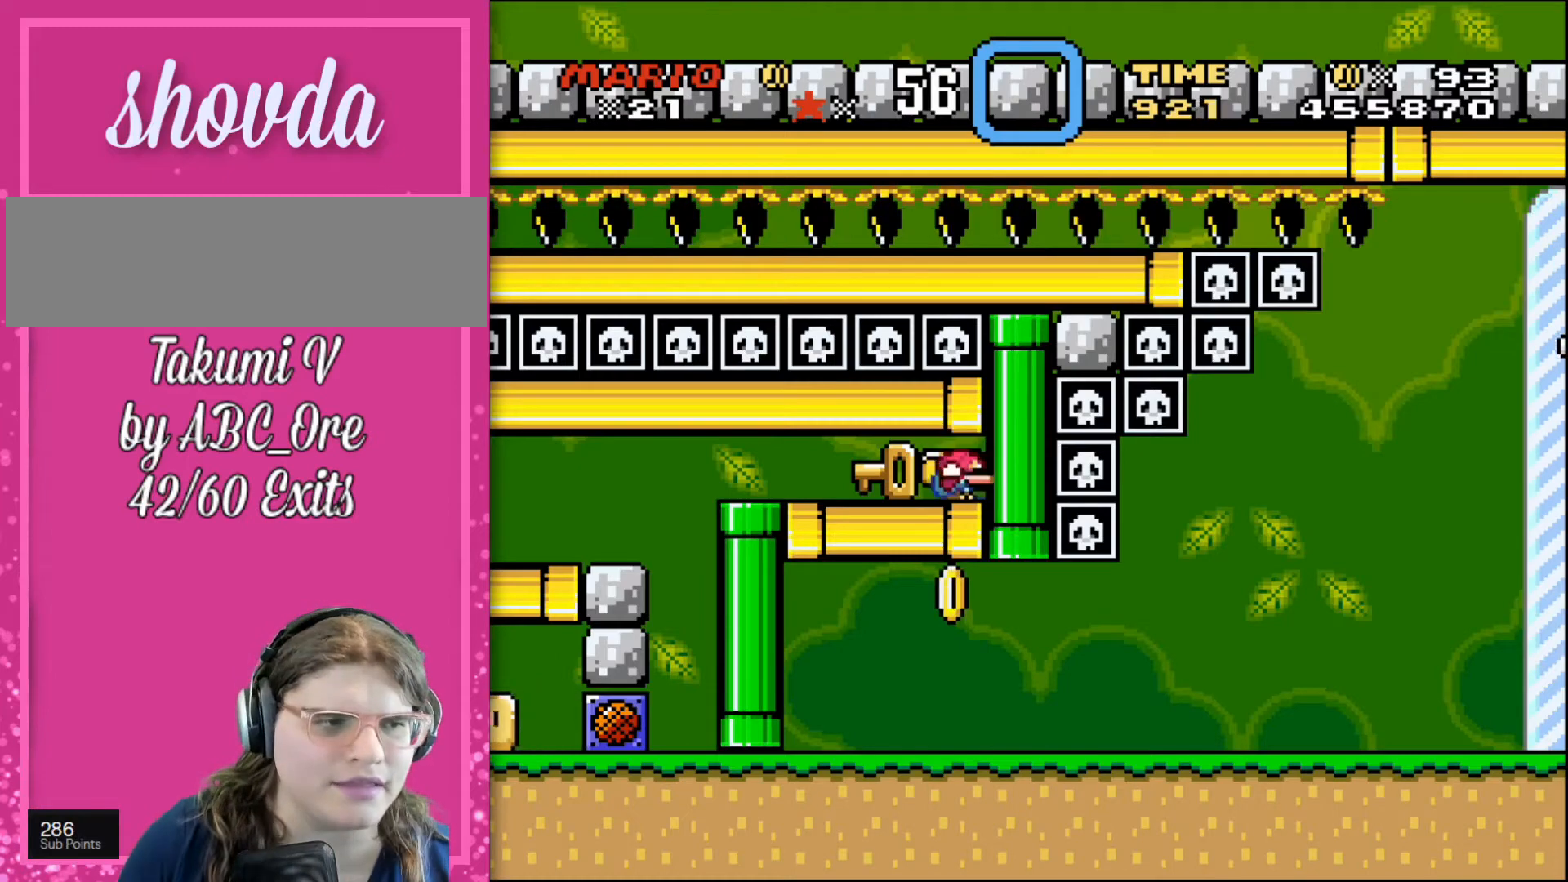
{"buttons": ["DPAD_DOWN", "DPAD_RIGHT"], "events": []}
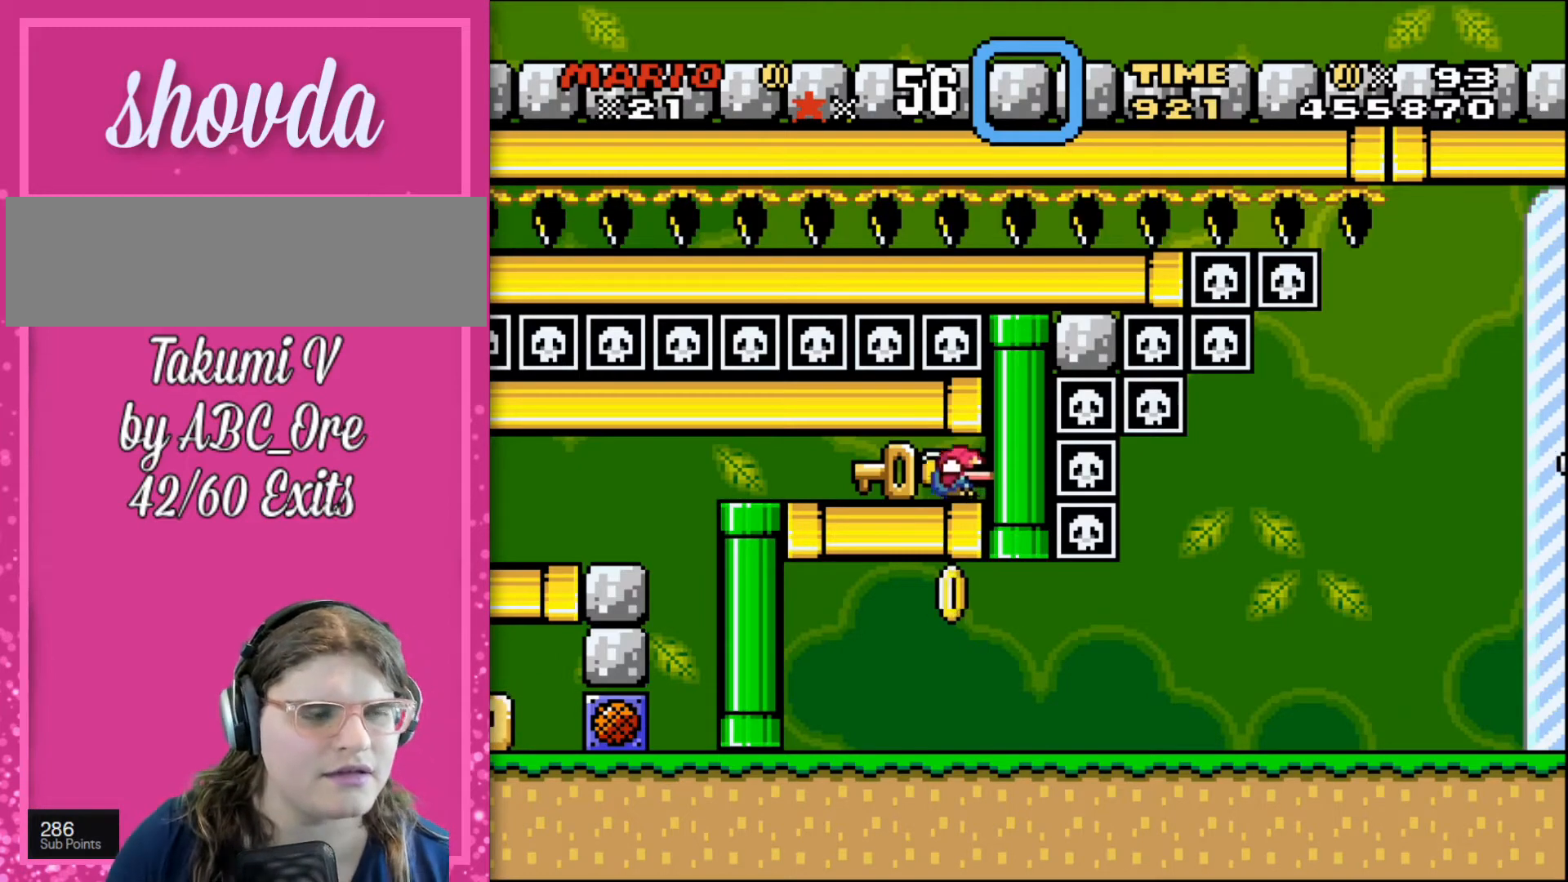
{"buttons": ["DPAD_DOWN", "DPAD_RIGHT"], "events": []}
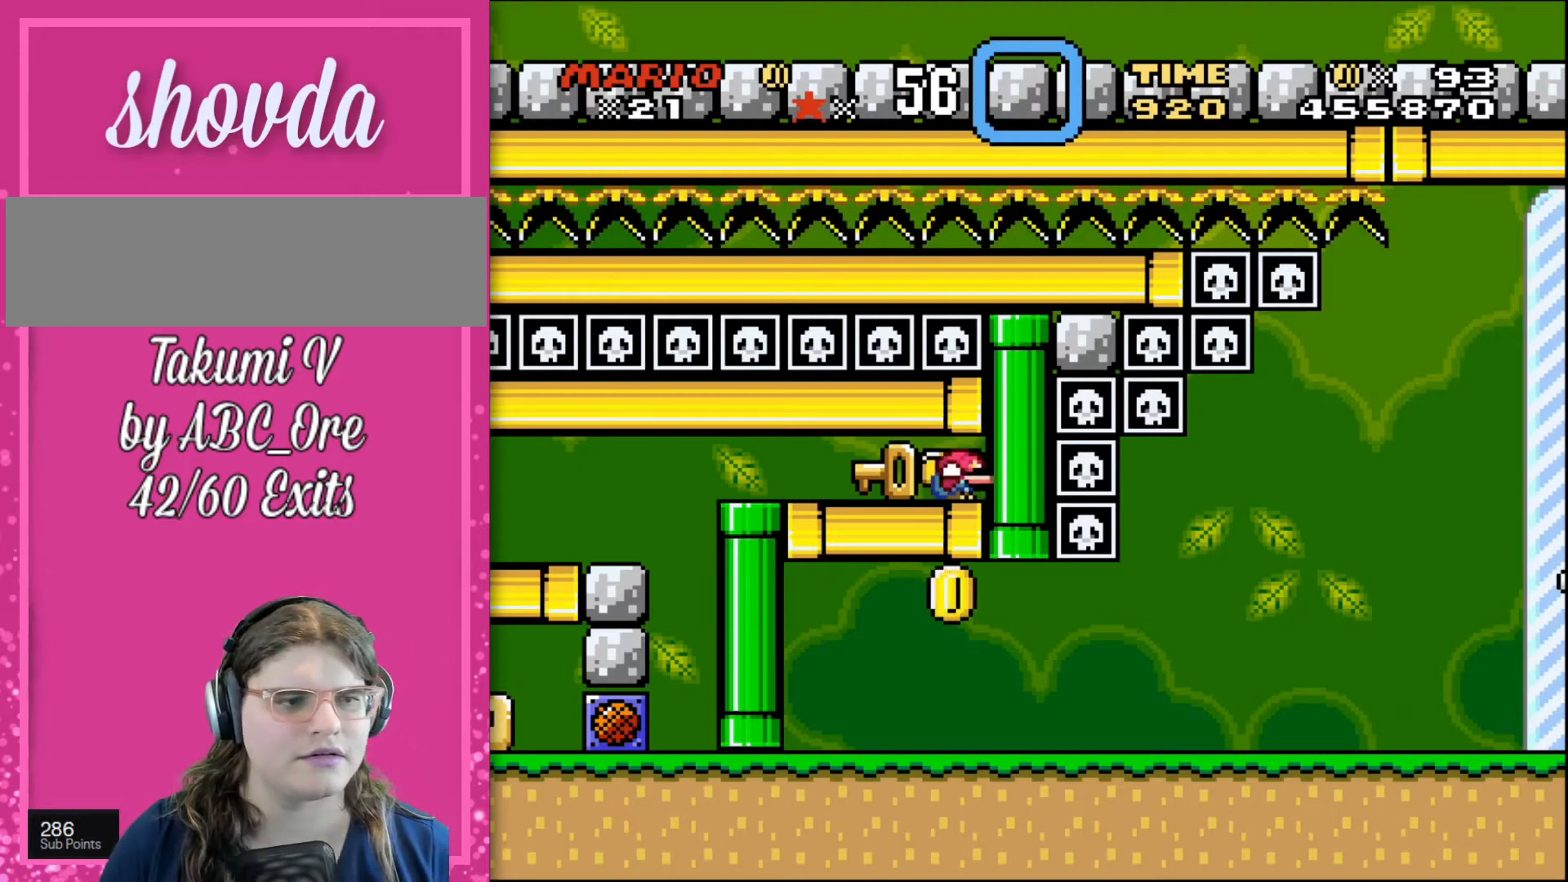
{"buttons": ["DPAD_DOWN", "DPAD_RIGHT"], "events": []}
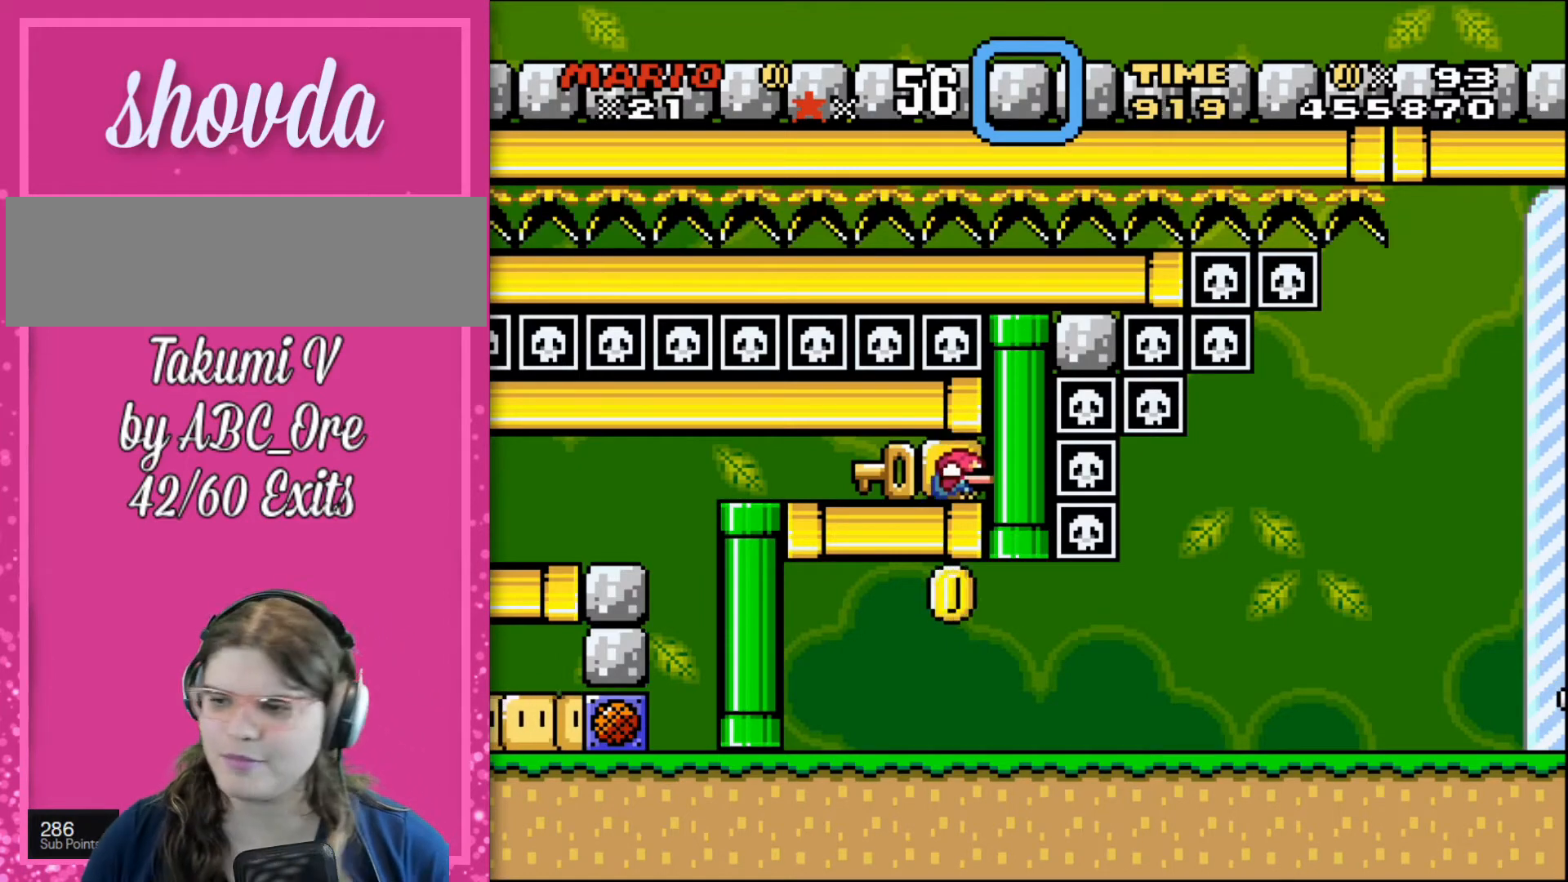
{"buttons": ["DPAD_DOWN", "DPAD_RIGHT"], "events": []}
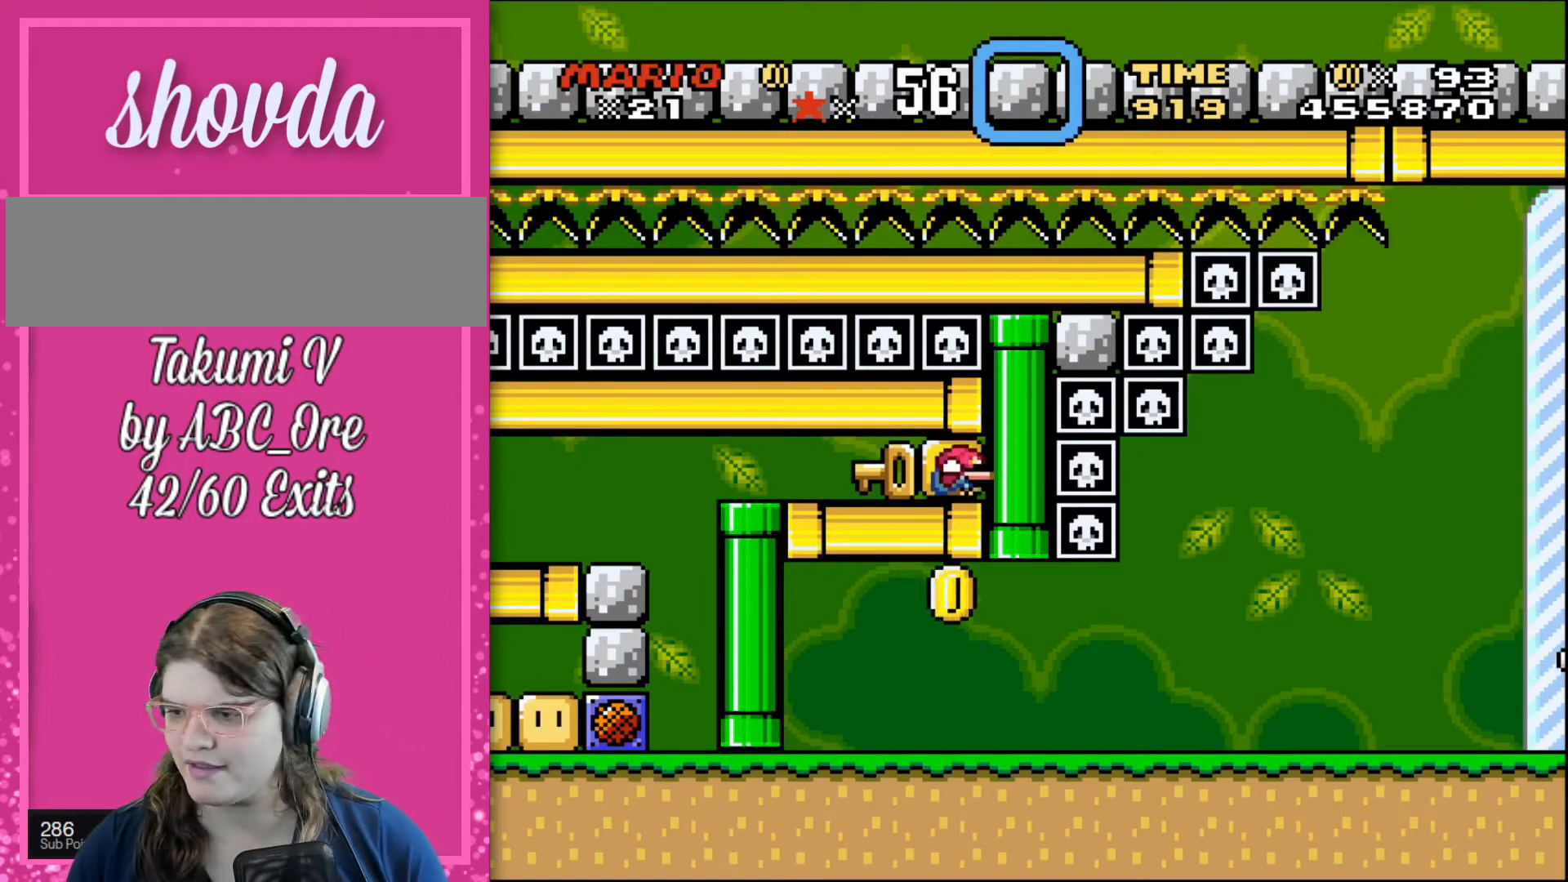
{"buttons": ["DPAD_DOWN", "DPAD_RIGHT"], "events": []}
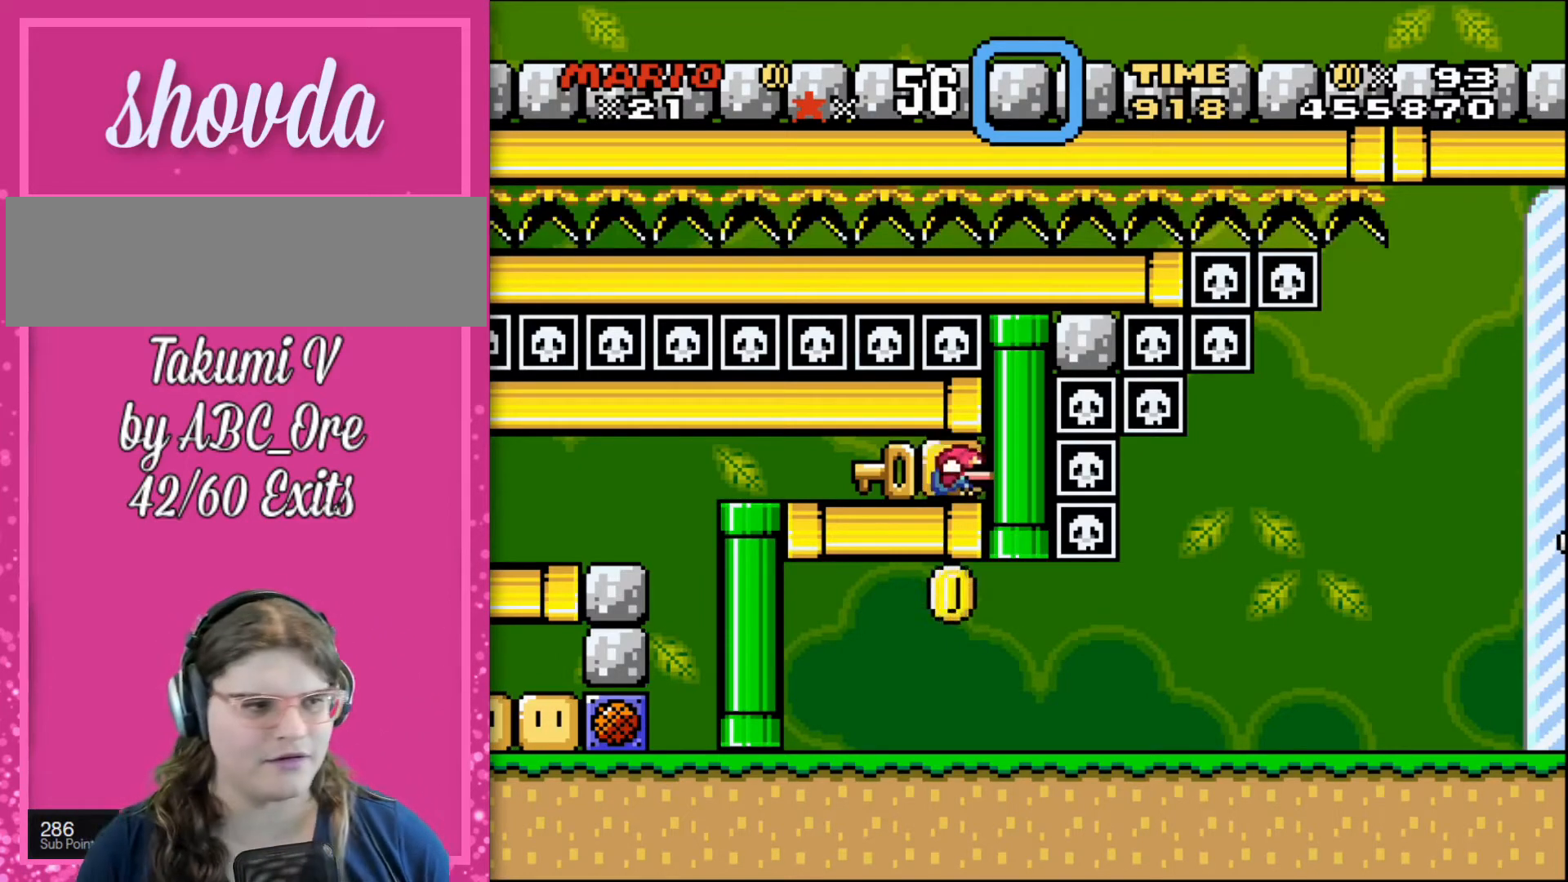
{"buttons": ["DPAD_DOWN", "DPAD_RIGHT"], "events": []}
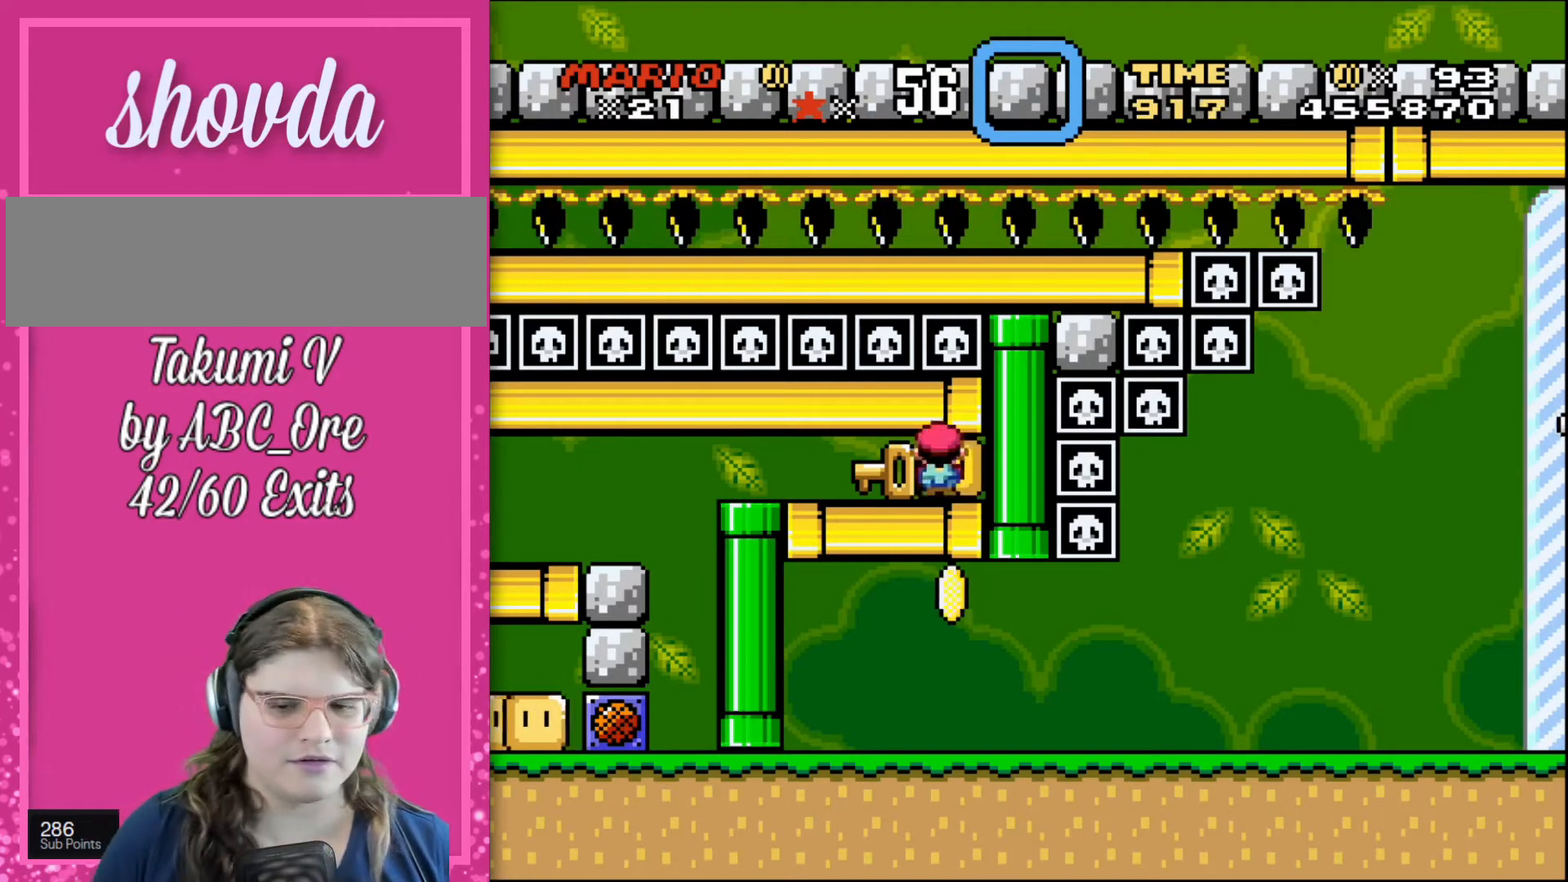
{"buttons": ["DPAD_DOWN", "DPAD_RIGHT"], "events": []}
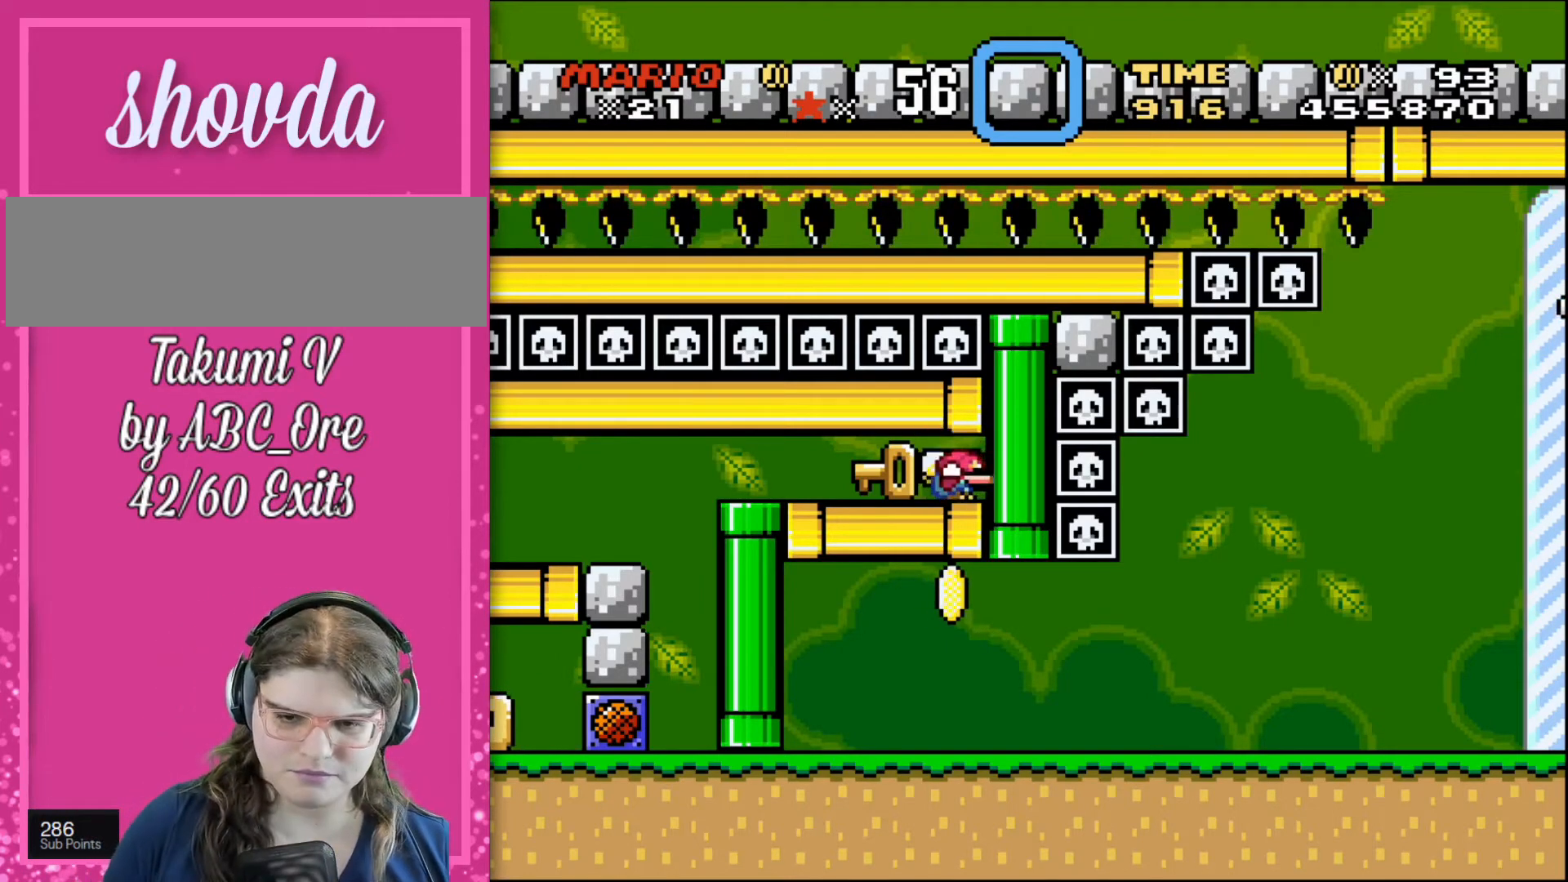
{"buttons": ["DPAD_DOWN", "DPAD_RIGHT"], "events": []}
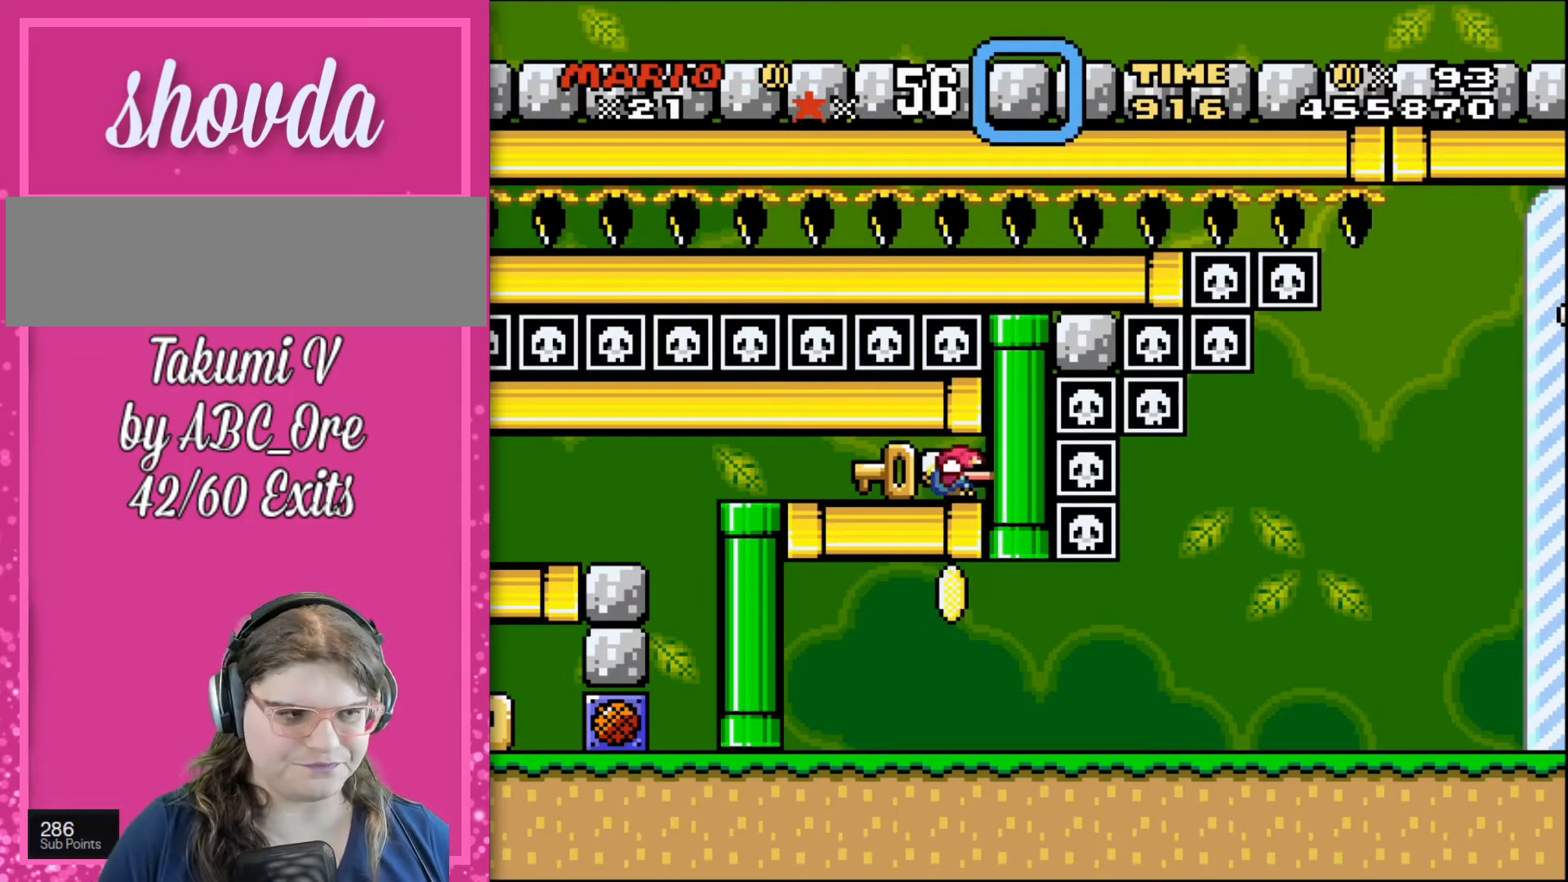
{"buttons": ["DPAD_DOWN"], "events": [[434, "DPAD_RIGHT", "up"]]}
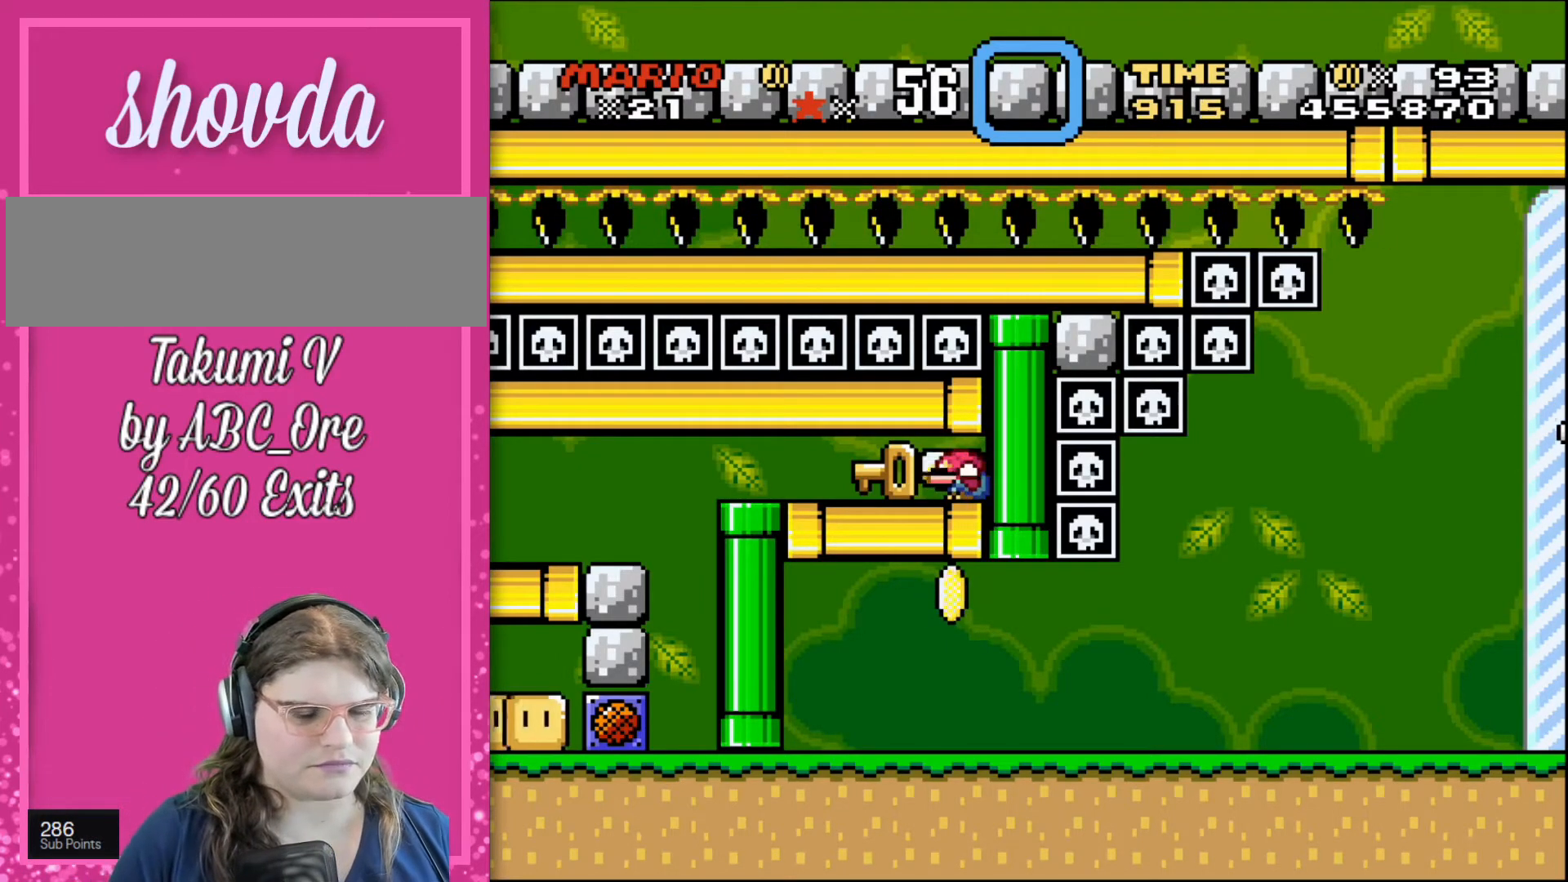
{"buttons": ["DPAD_DOWN"], "events": [[33, "DPAD_RIGHT", "down"], [133, "DPAD_RIGHT", "up"]]}
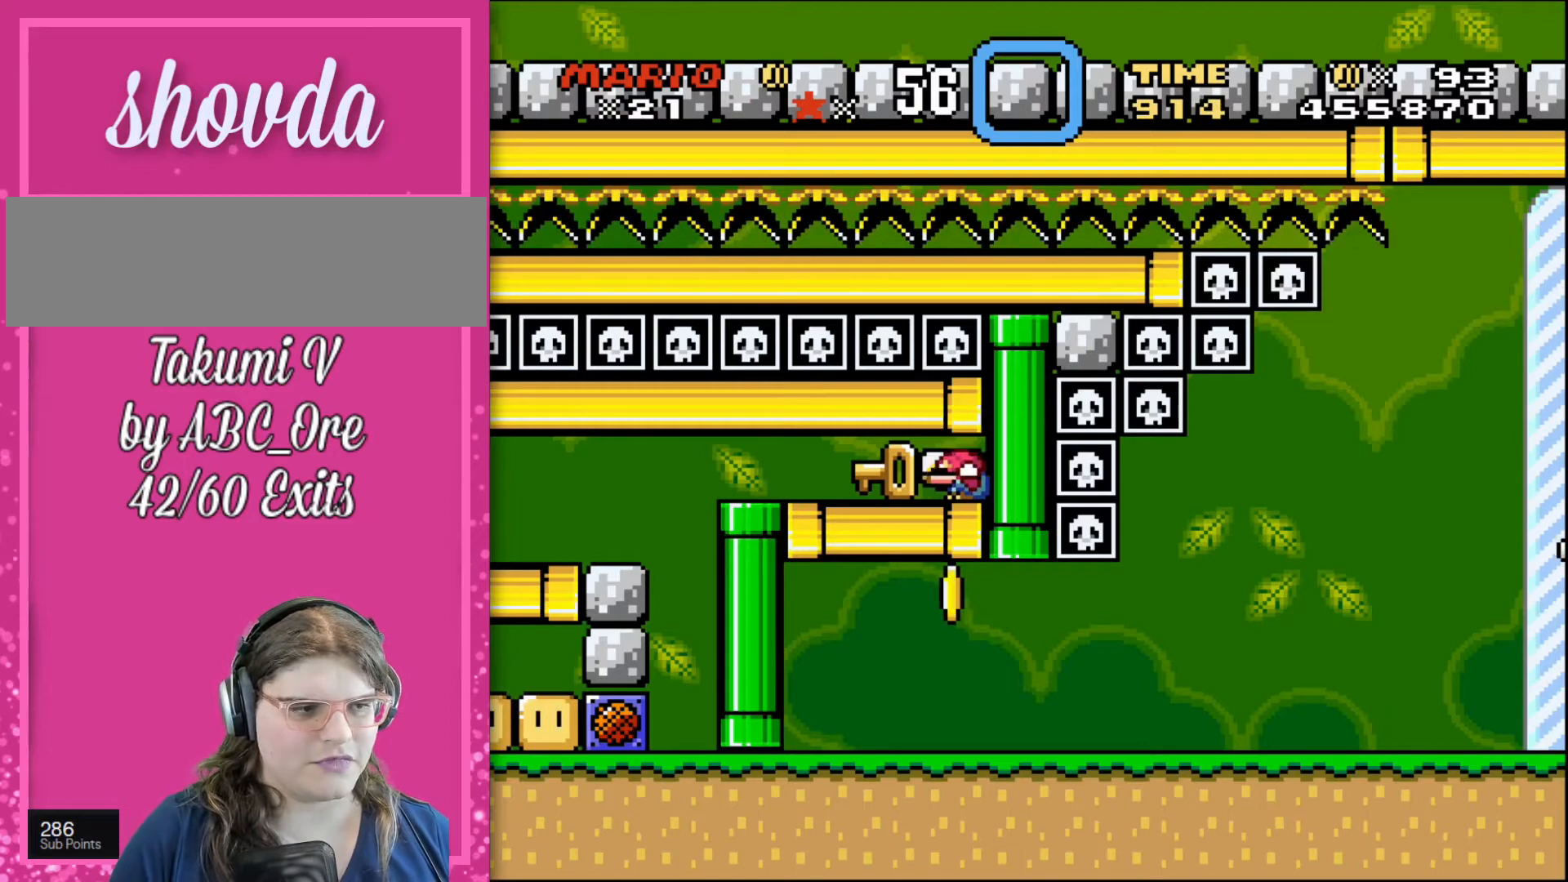
{"buttons": ["DPAD_DOWN"], "events": []}
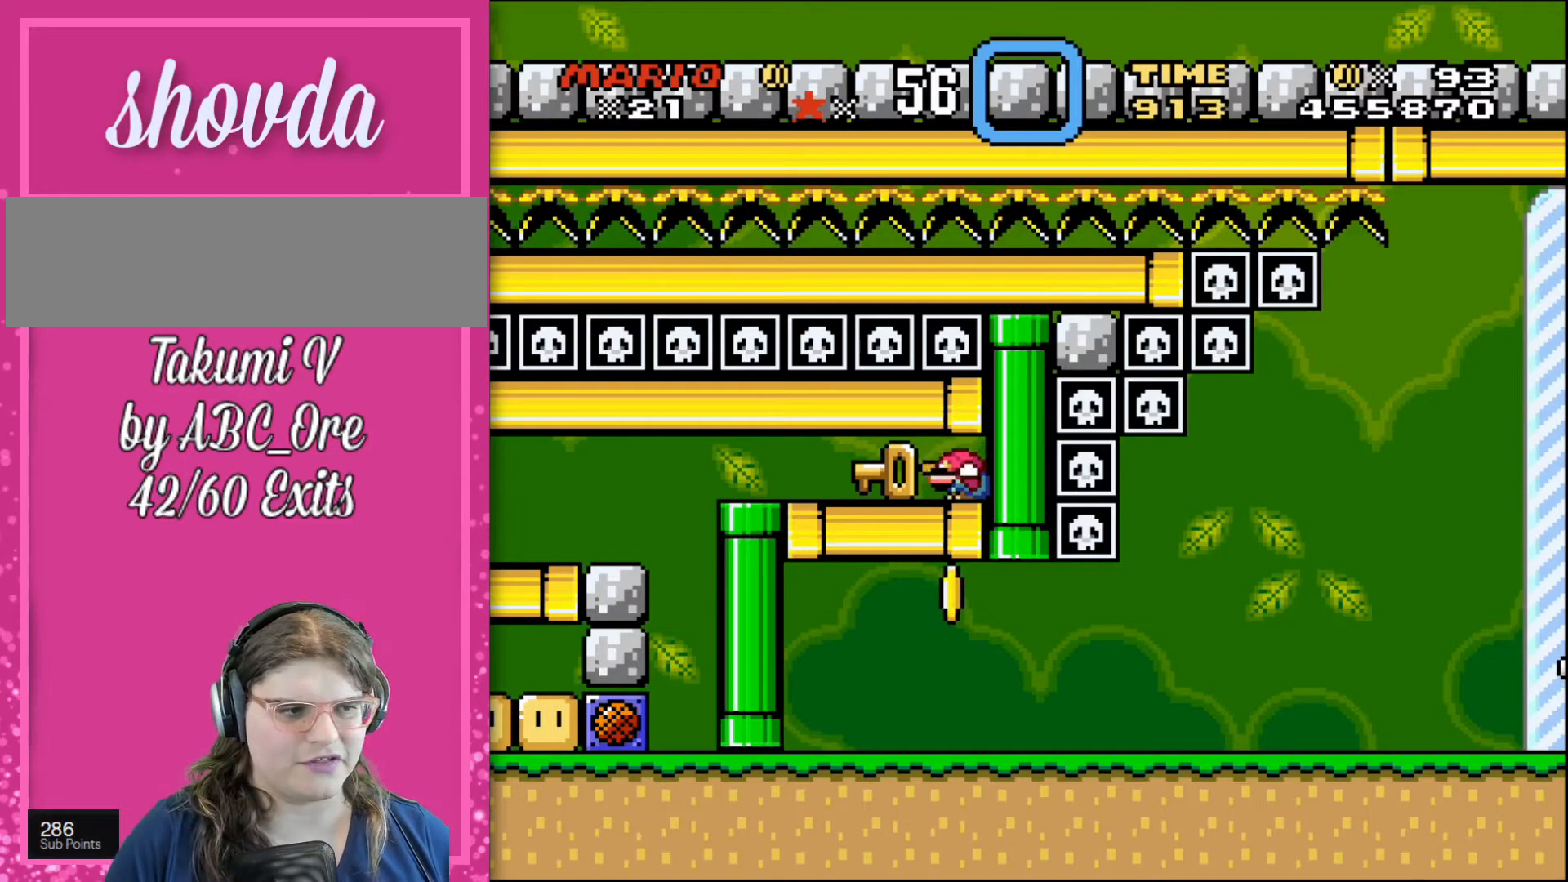
{"buttons": ["DPAD_DOWN"], "events": []}
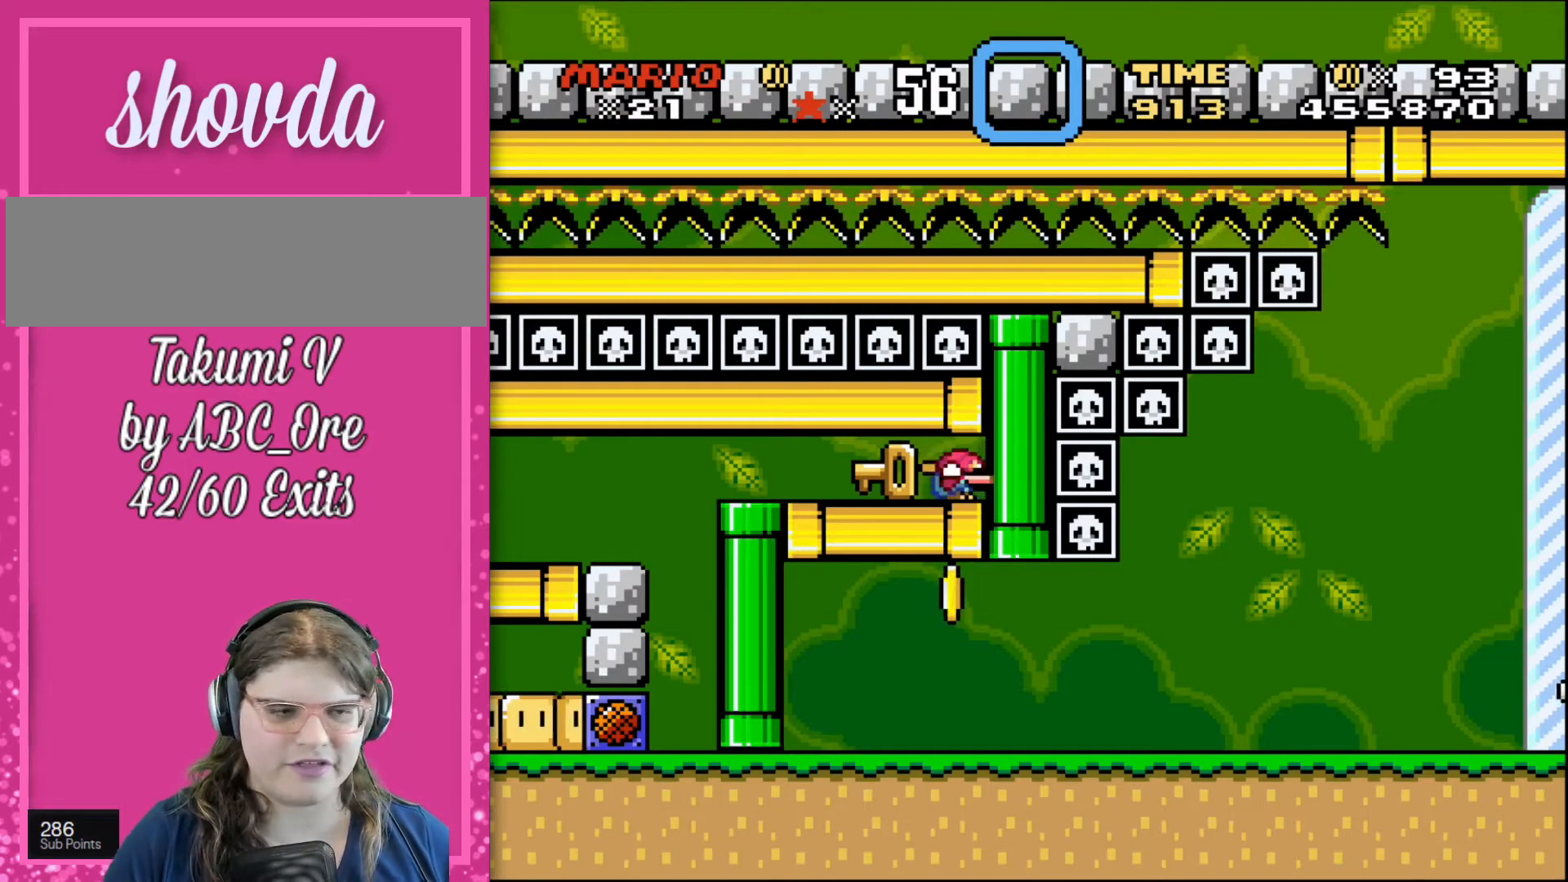
{"buttons": ["DPAD_DOWN", "DPAD_RIGHT"], "events": [[468, "DPAD_RIGHT", "down"]]}
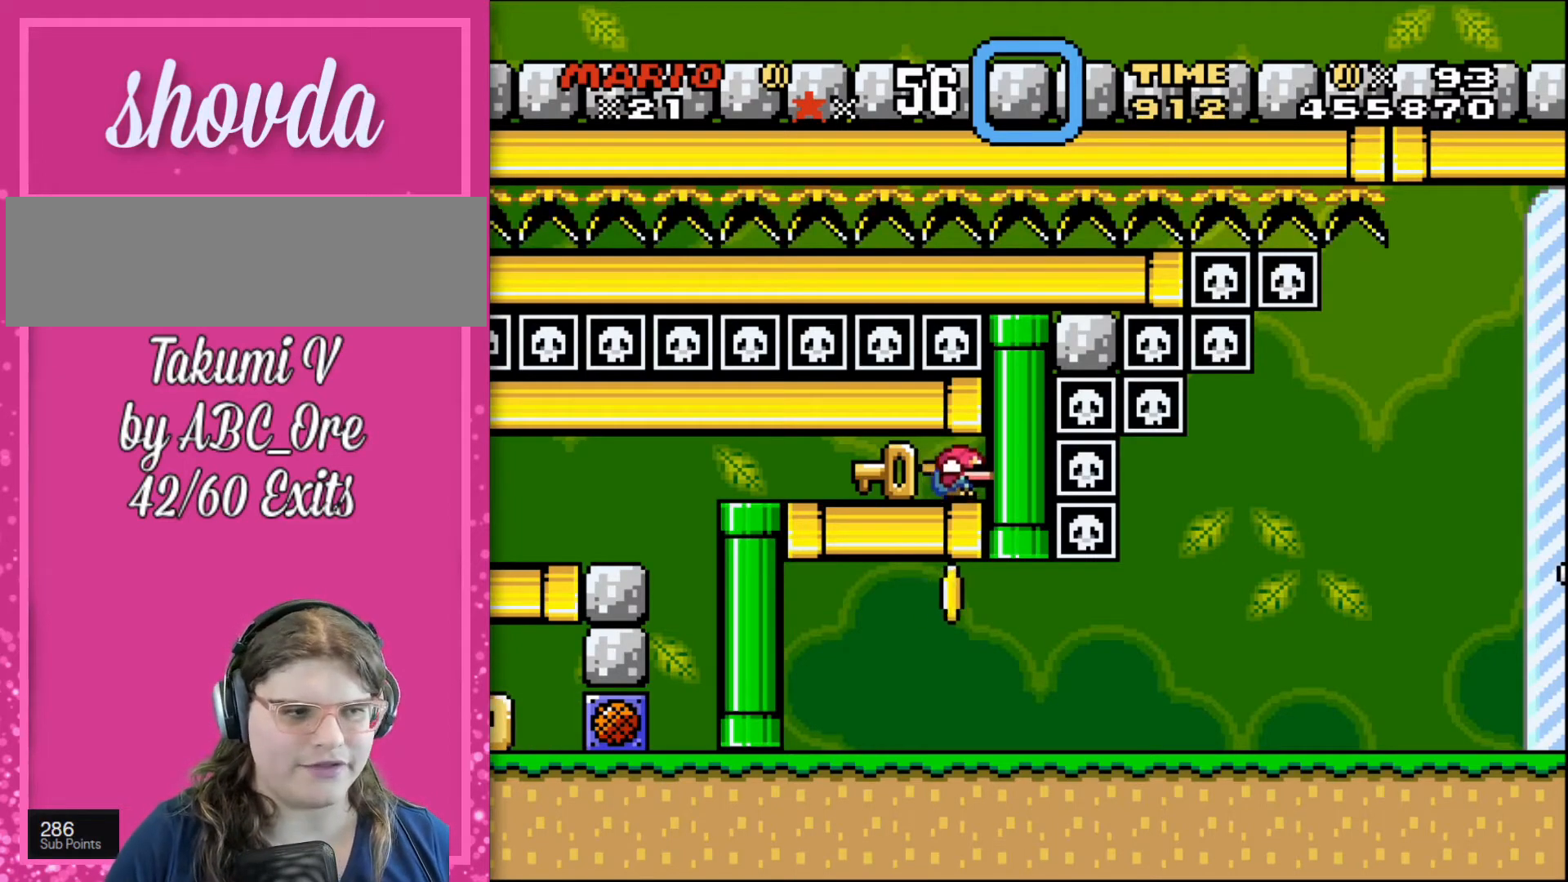
{"buttons": ["DPAD_DOWN", "DPAD_RIGHT"], "events": [[133, "DPAD_RIGHT", "up"], [233, "DPAD_RIGHT", "down"], [334, "DPAD_RIGHT", "up"], [434, "DPAD_RIGHT", "down"]]}
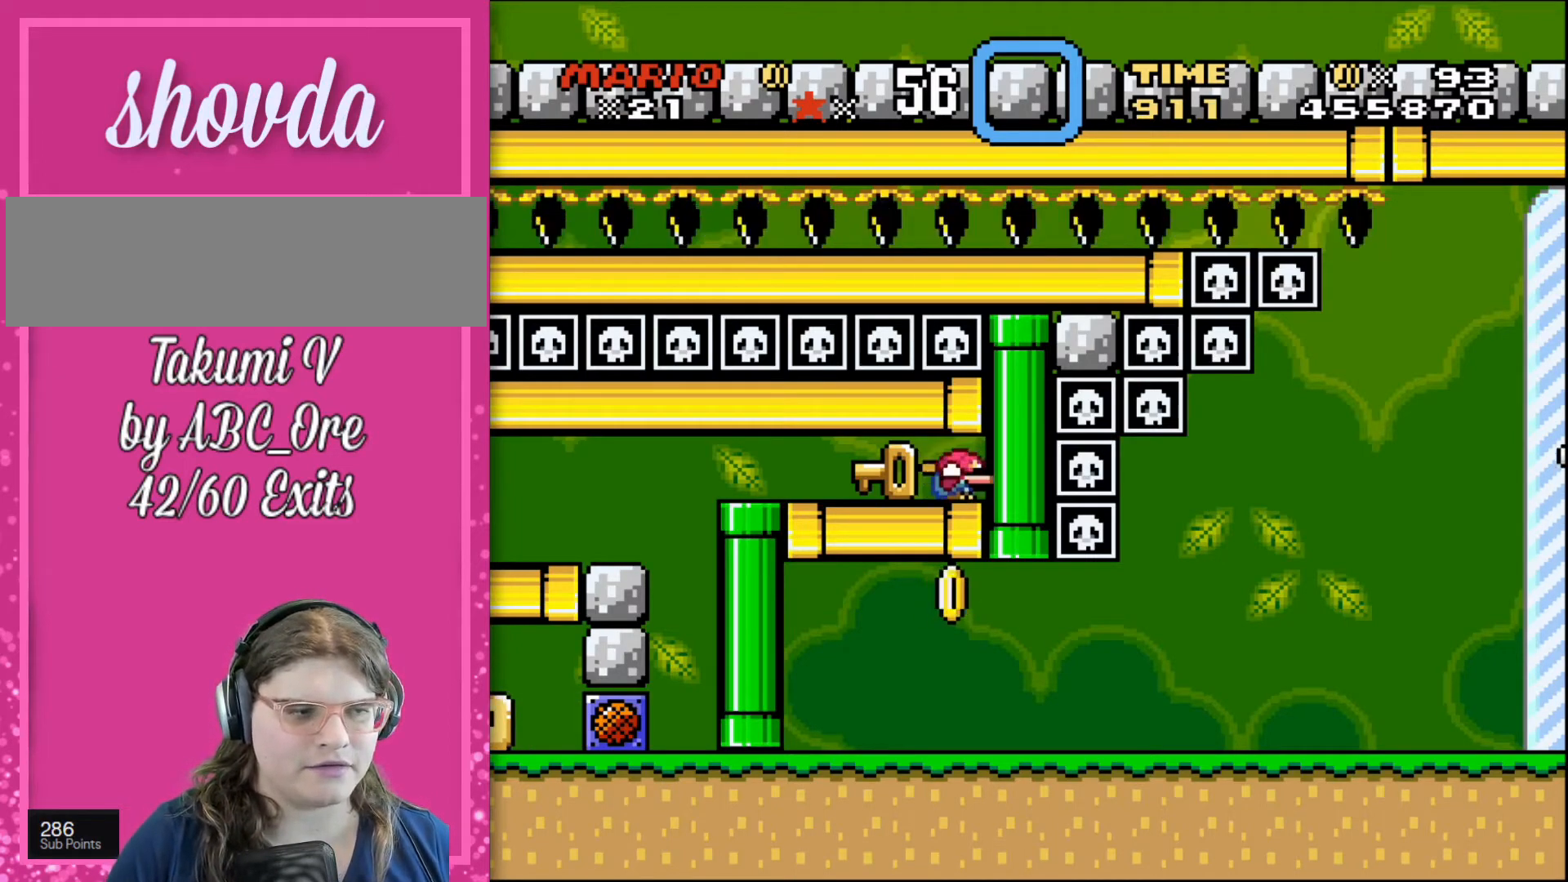
{"buttons": ["DPAD_DOWN", "DPAD_RIGHT"], "events": [[434, "DPAD_RIGHT", "up"], [468, "DPAD_RIGHT", "down"]]}
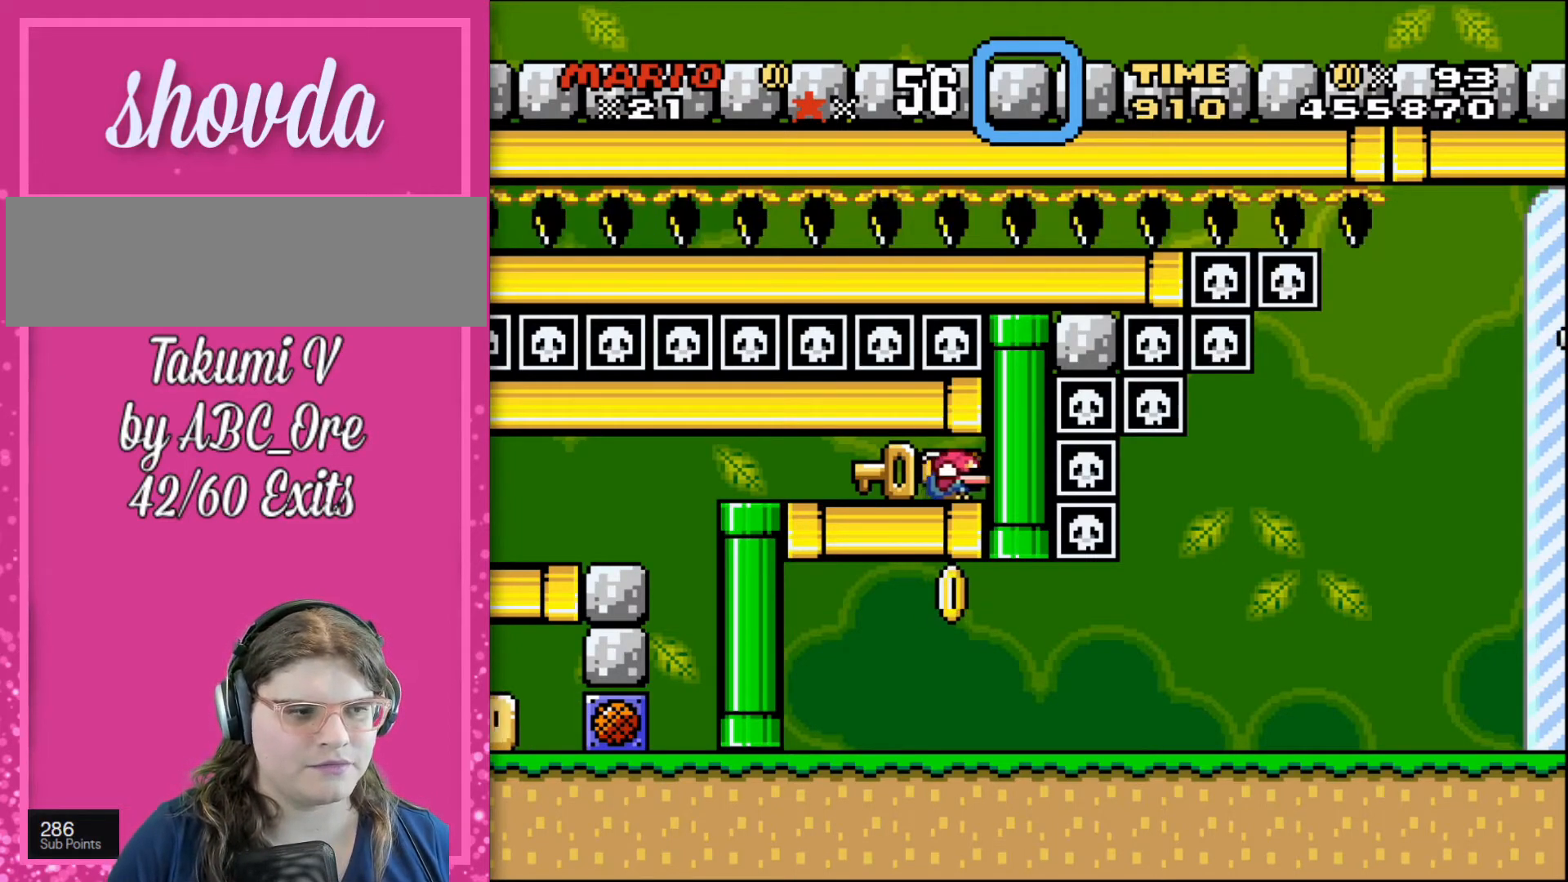
{"buttons": ["DPAD_DOWN", "DPAD_RIGHT"], "events": []}
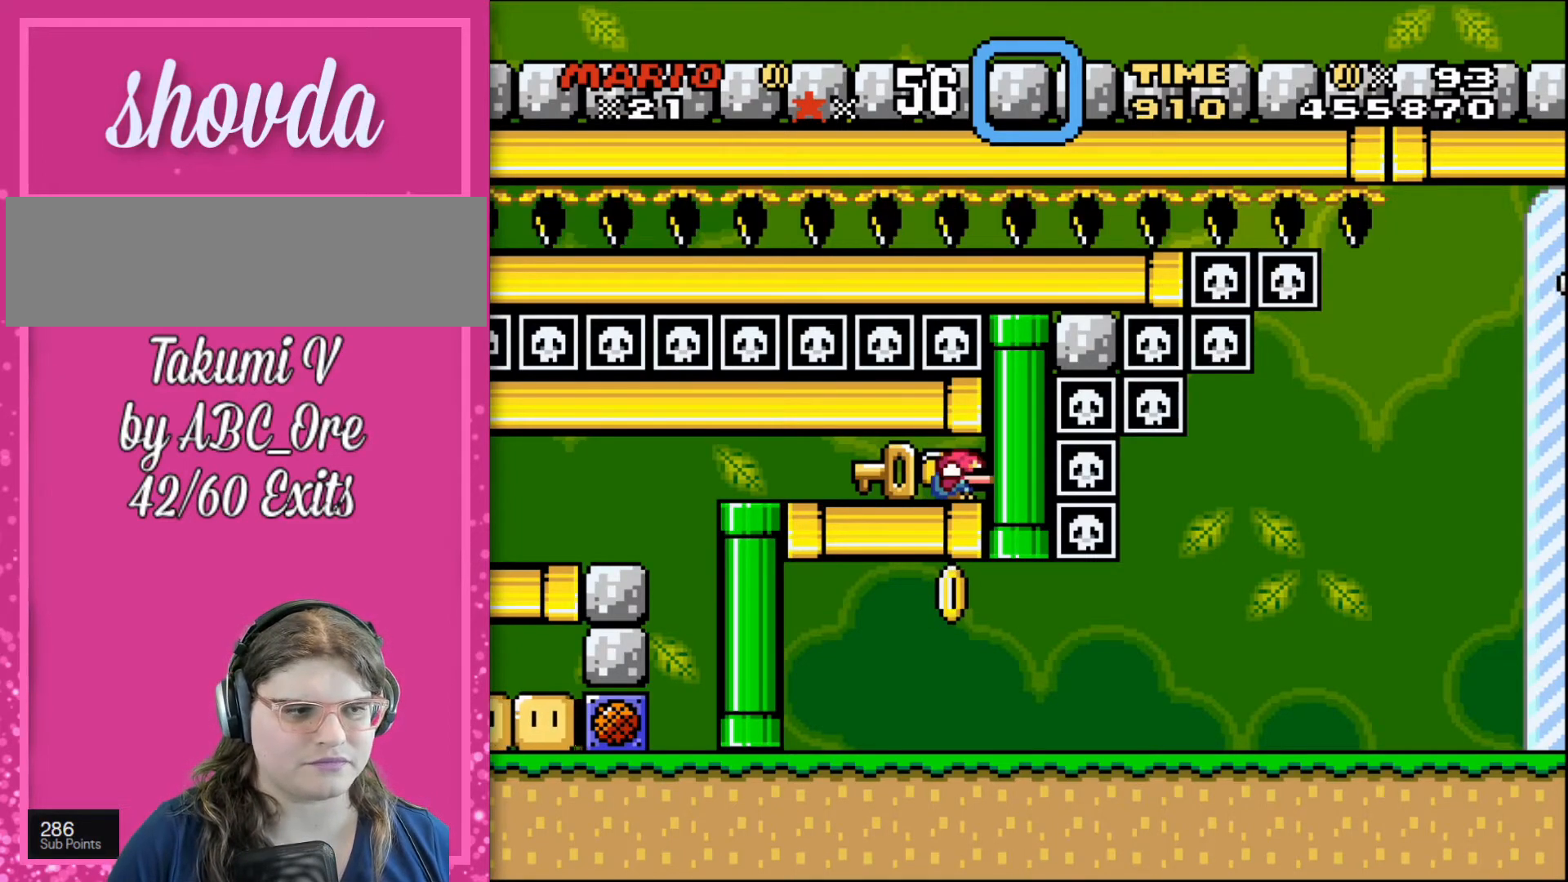
{"buttons": ["DPAD_RIGHT"], "events": [[167, "DPAD_DOWN", "up"], [334, "DPAD_RIGHT", "up"], [434, "DPAD_RIGHT", "down"]]}
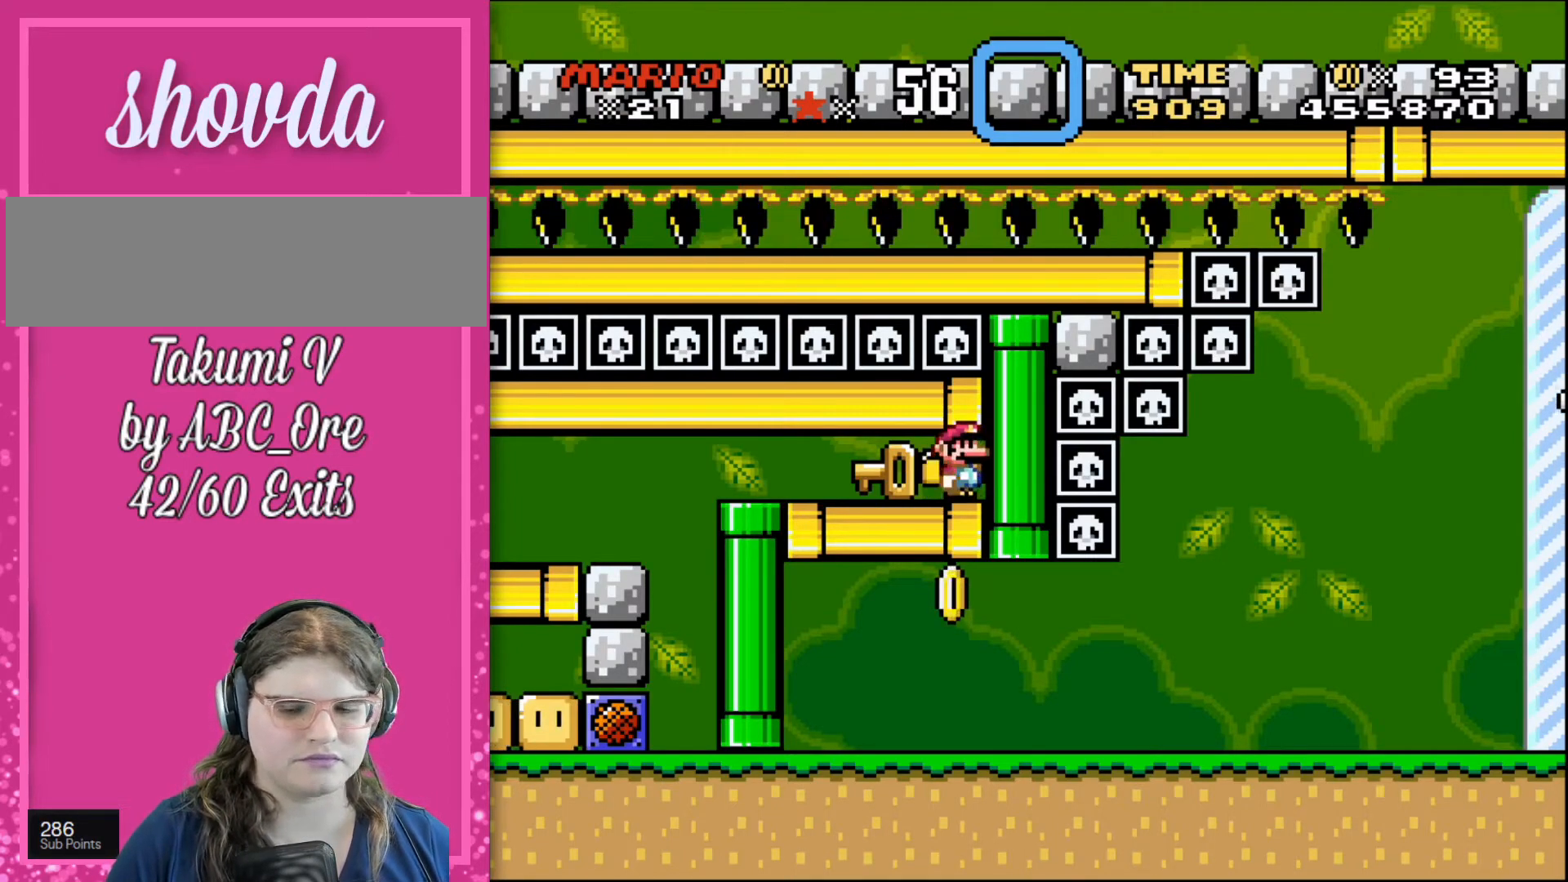
{"buttons": ["DPAD_RIGHT"], "events": []}